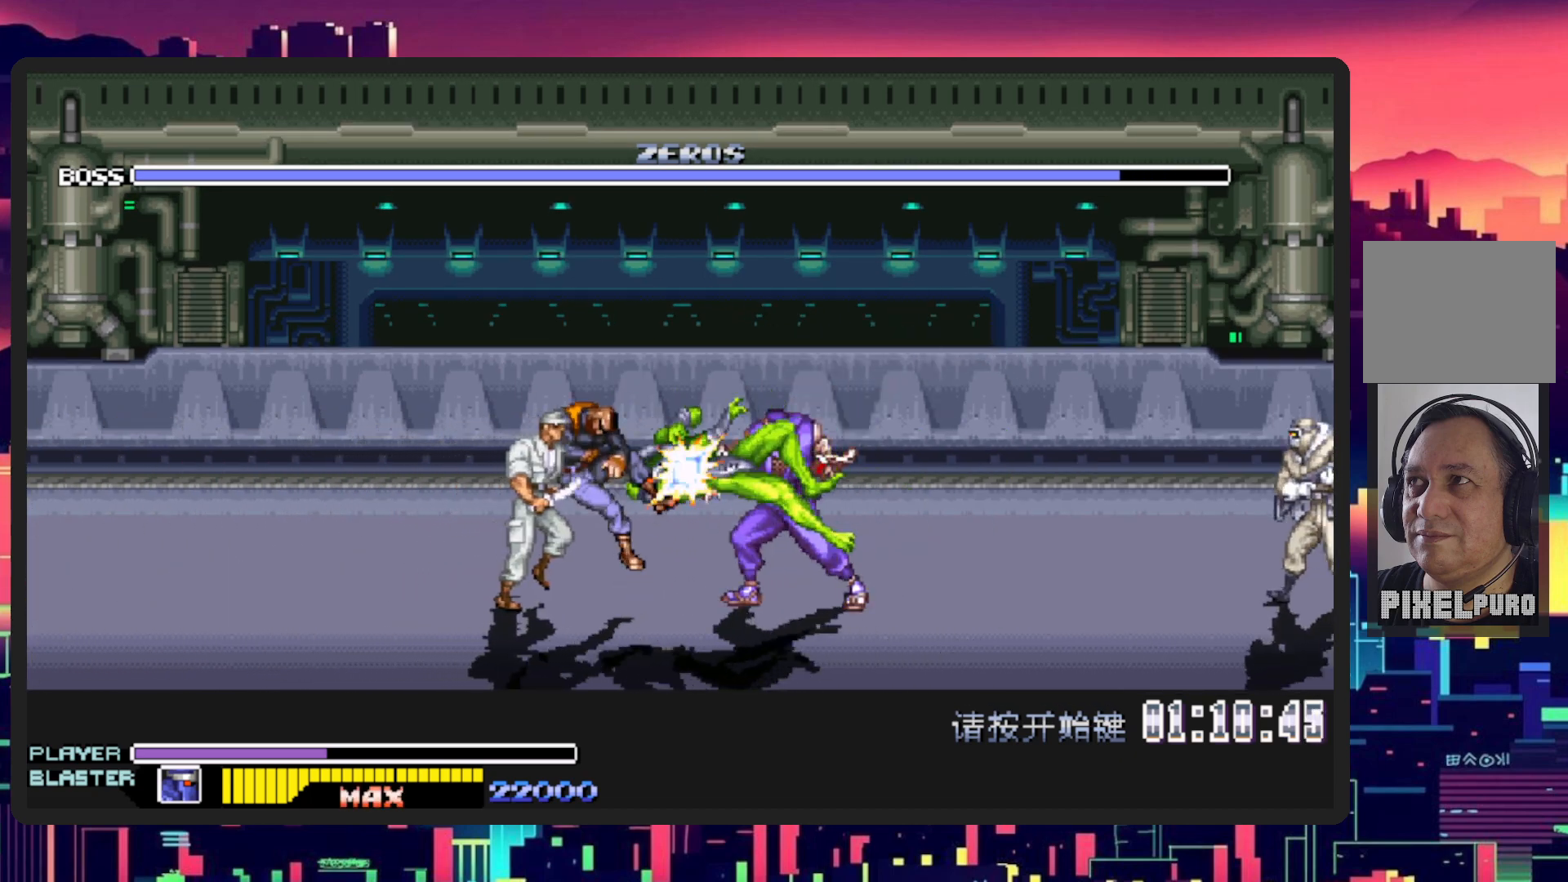
Gameplay with a controller (Nintendo layout); each line is a JSON object with the inputs held at the frame after it. "events" lists button and stick changes between this image and that frame as [ms after this image, input, new state], when the widget could be followed in between. Not read: L2 L3 R2 R3 left_stick right_stick.
{"buttons": [], "events": [[134, "DPAD_LEFT", "up"]]}
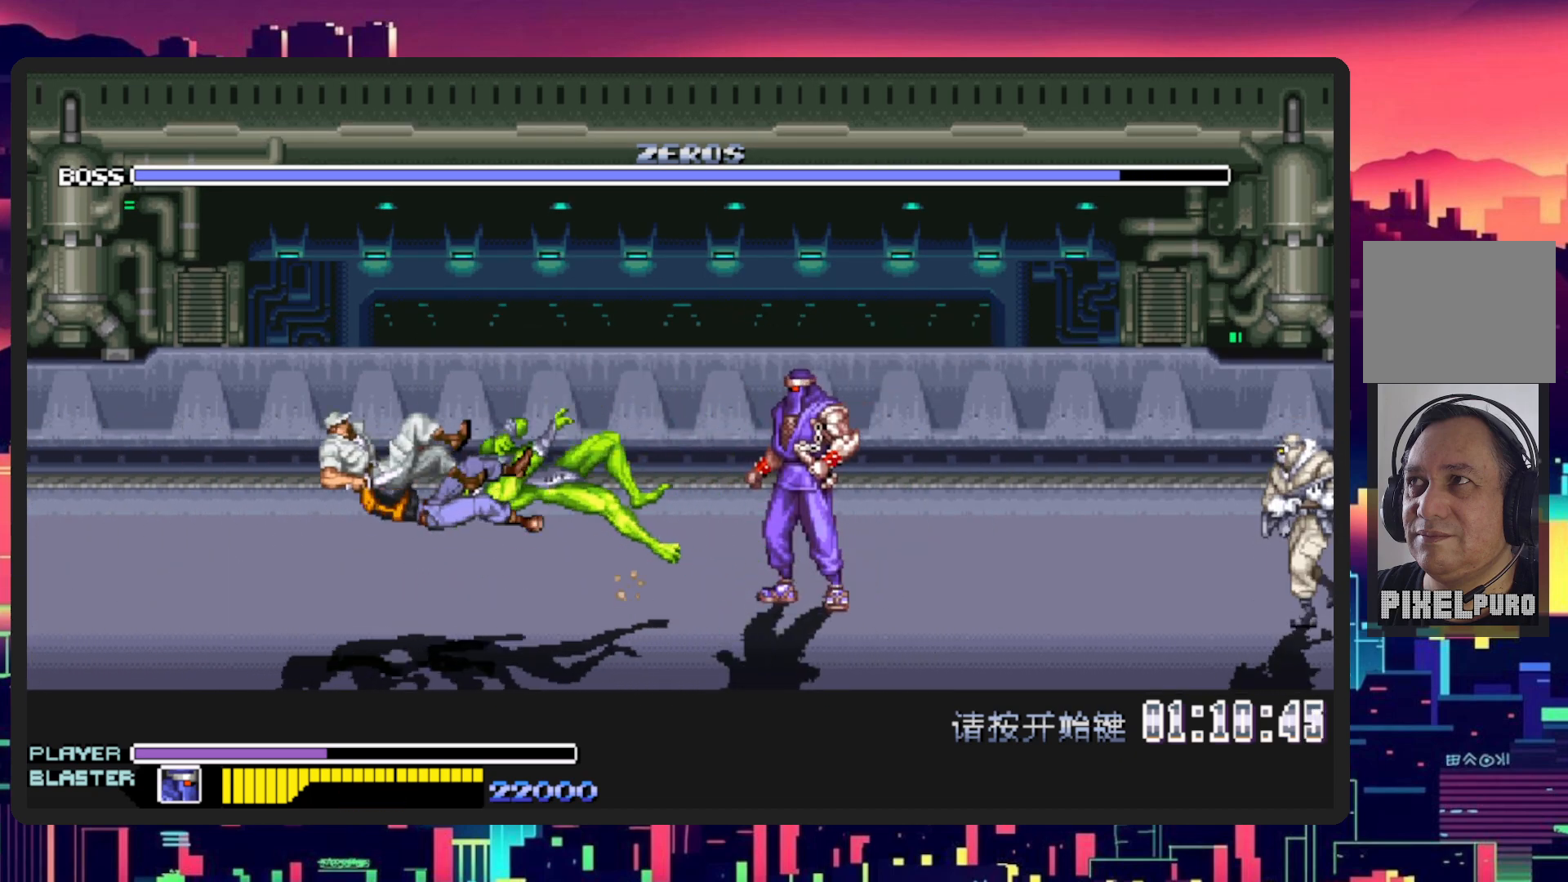
{"buttons": ["DPAD_LEFT"], "events": [[116, "DPAD_LEFT", "down"], [216, "B", "down"], [417, "B", "up"]]}
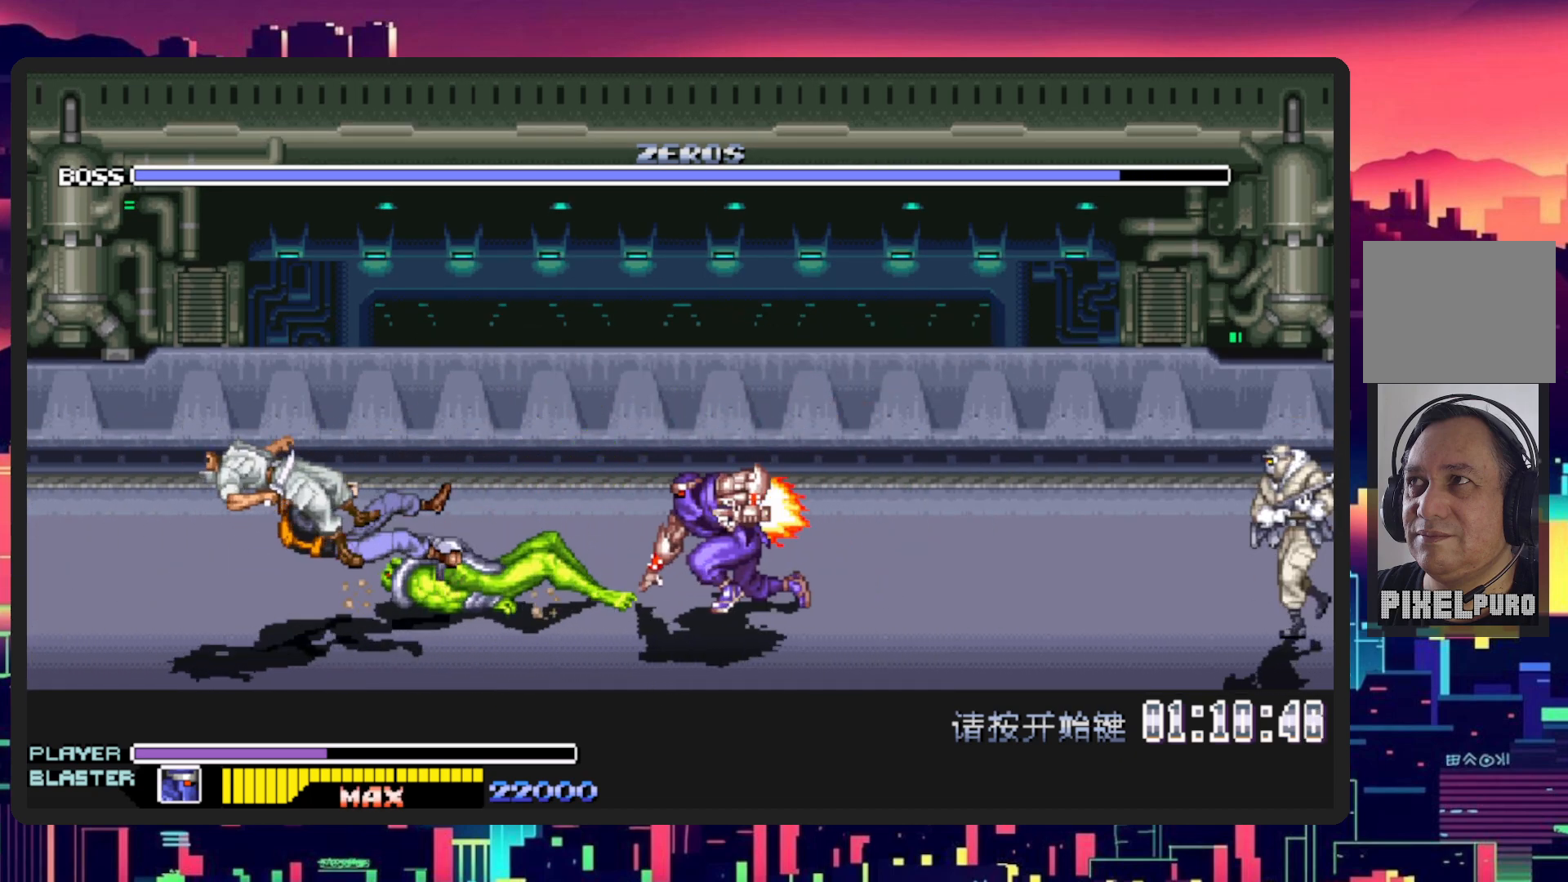
{"buttons": ["DPAD_LEFT"], "events": [[17, "DPAD_LEFT", "up"], [33, "Y", "down"], [267, "Y", "up"], [334, "DPAD_LEFT", "down"]]}
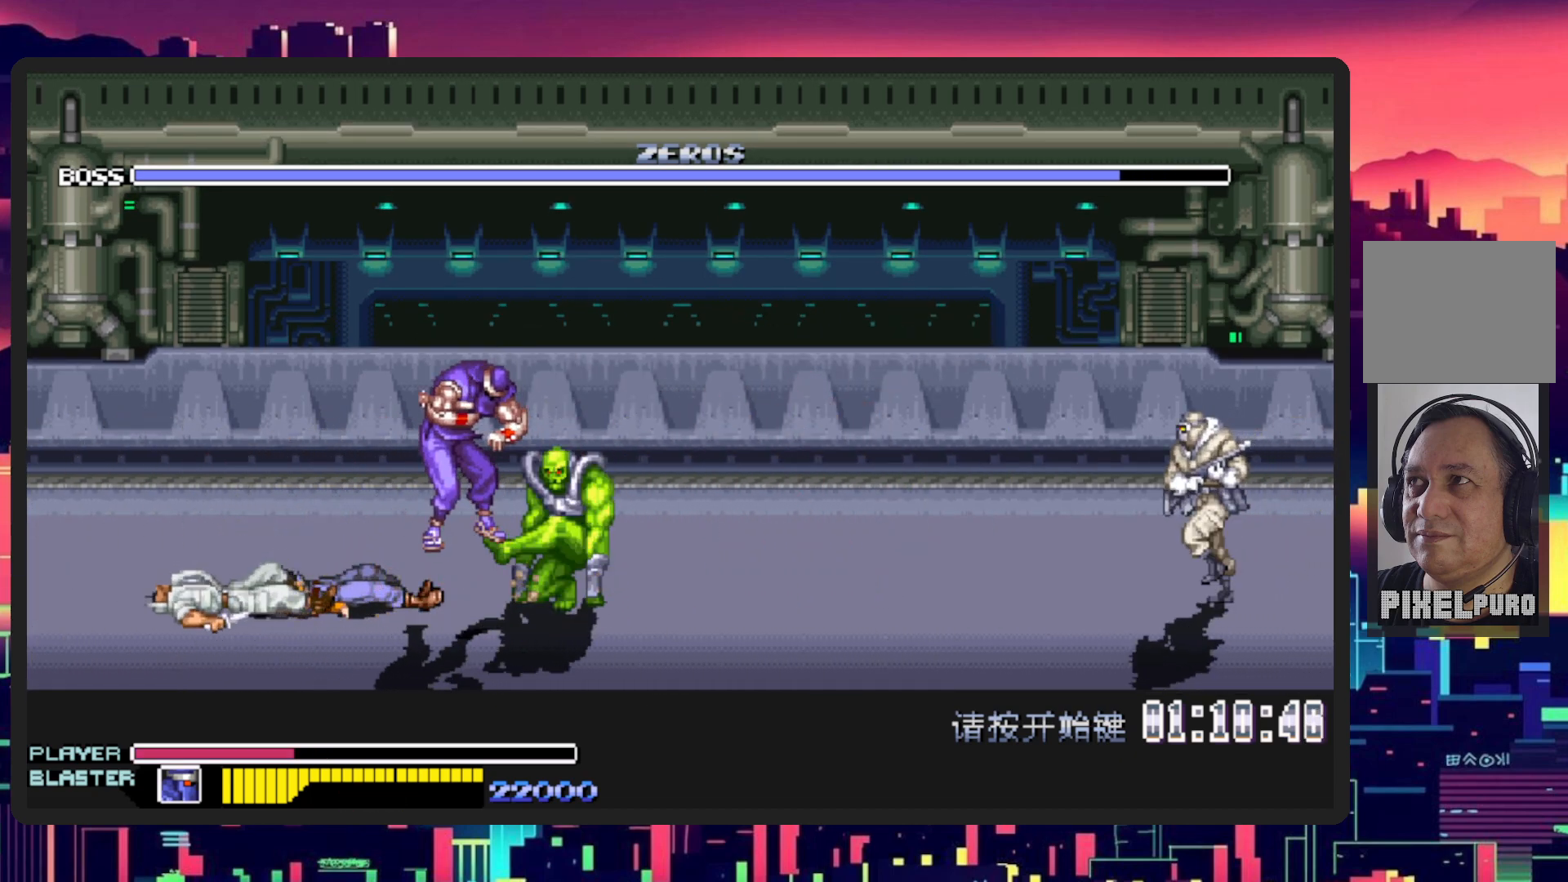
{"buttons": [], "events": [[50, "DPAD_DOWN", "down"], [66, "DPAD_LEFT", "up"], [66, "DPAD_RIGHT", "down"], [200, "DPAD_DOWN", "up"], [200, "Y", "down"], [383, "Y", "up"], [400, "DPAD_RIGHT", "up"]]}
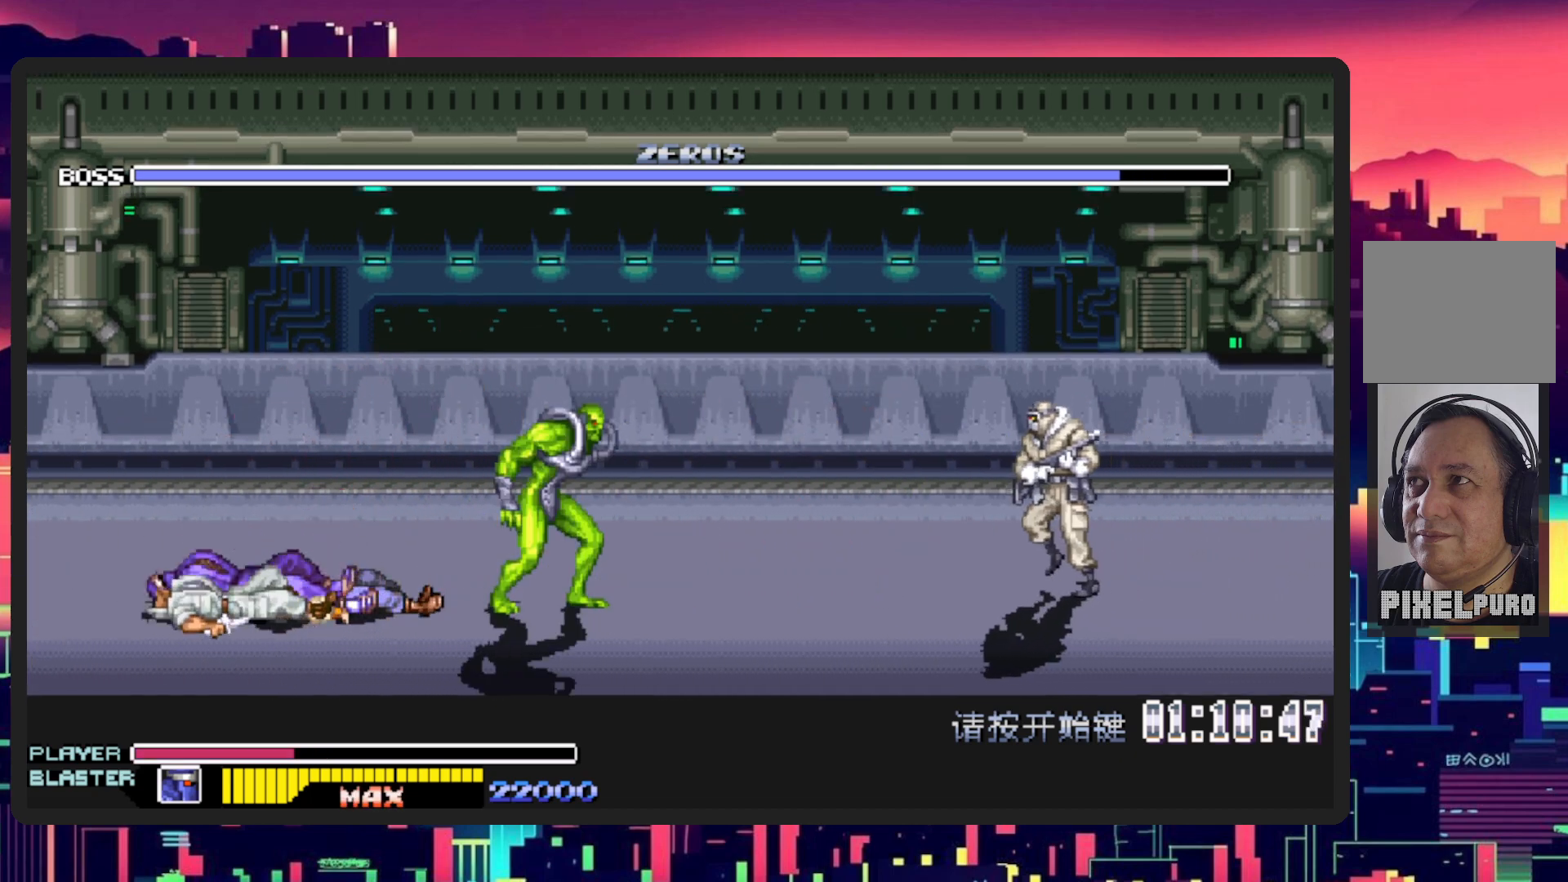
{"buttons": ["DPAD_LEFT"], "events": [[434, "DPAD_LEFT", "down"]]}
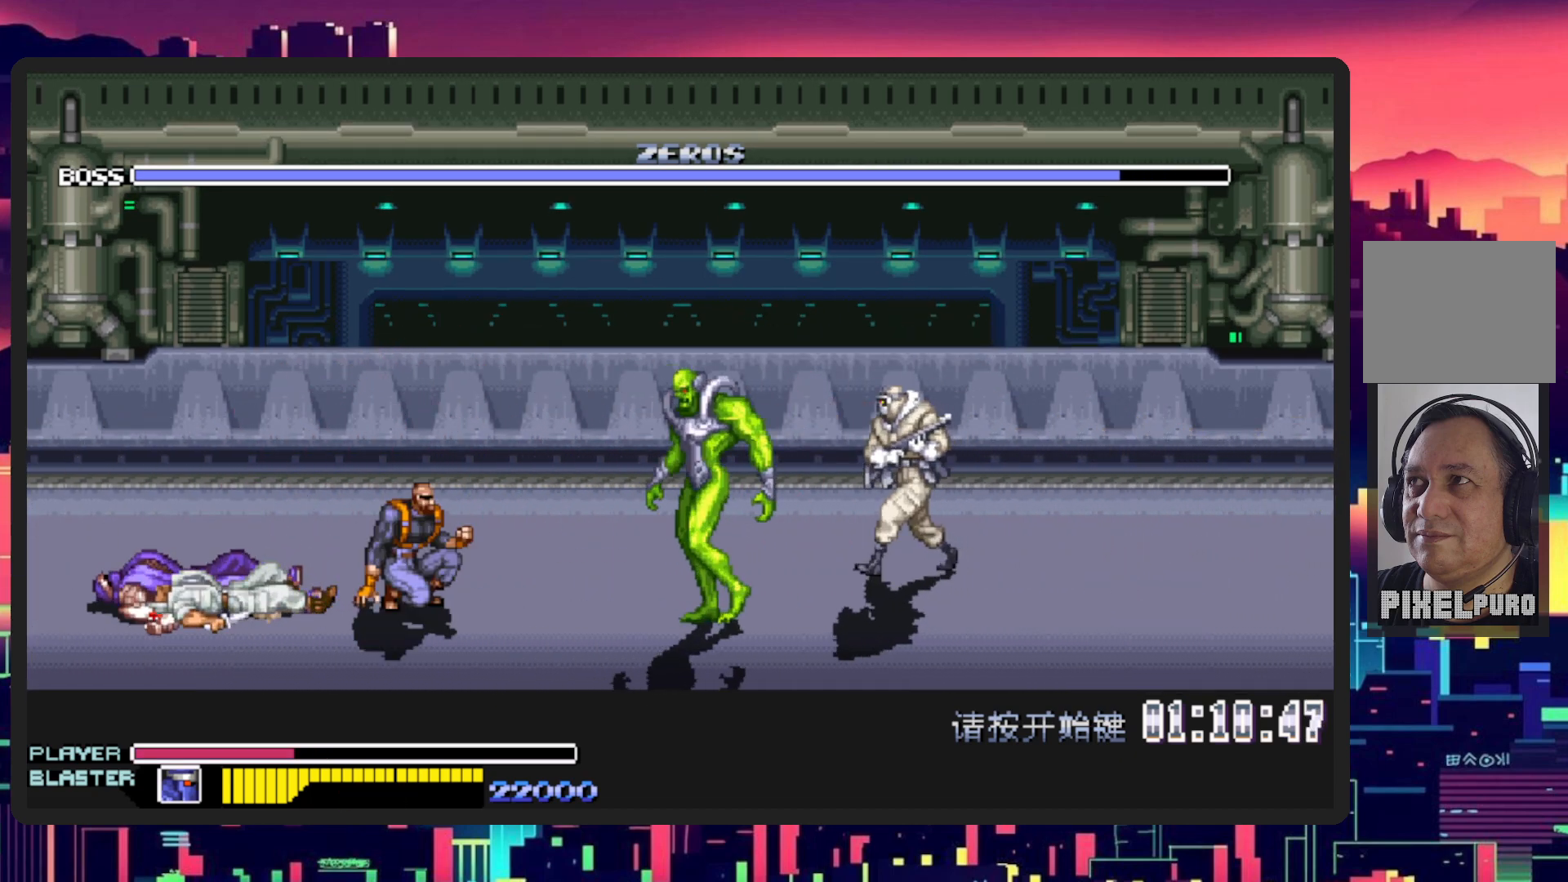
{"buttons": ["L1", "DPAD_DOWN", "DPAD_RIGHT"], "events": [[100, "DPAD_LEFT", "up"], [150, "DPAD_RIGHT", "down"], [367, "DPAD_DOWN", "down"], [383, "L1", "down"]]}
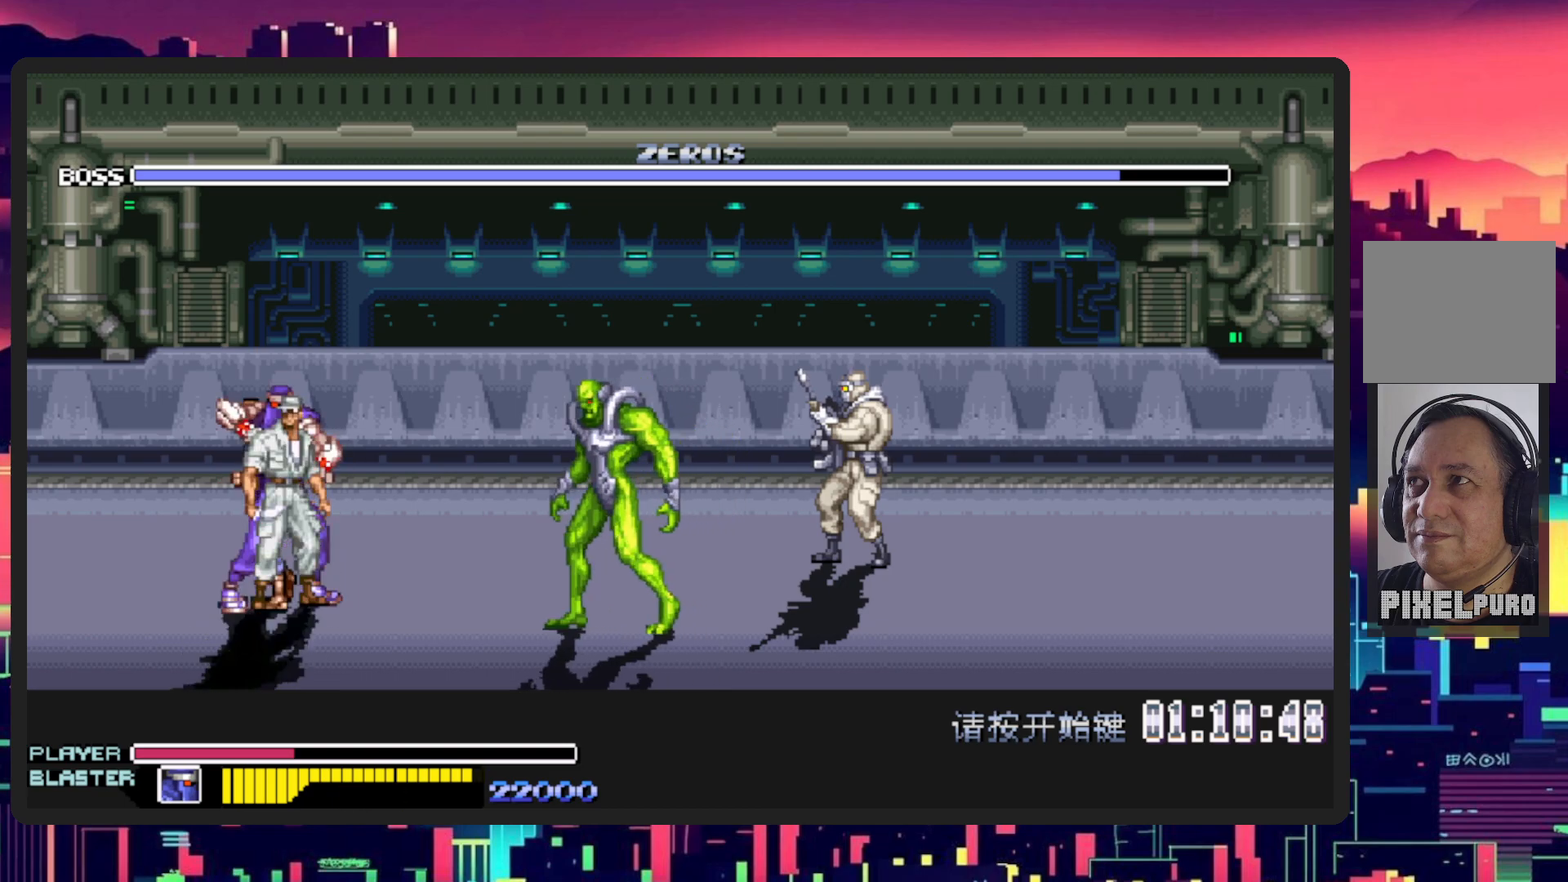
{"buttons": ["L1", "DPAD_DOWN", "DPAD_RIGHT"], "events": [[67, "L1", "up"], [84, "DPAD_DOWN", "up"], [117, "L1", "down"], [150, "DPAD_DOWN", "down"], [284, "DPAD_DOWN", "up"], [334, "L1", "up"], [467, "DPAD_DOWN", "down"], [484, "L1", "down"]]}
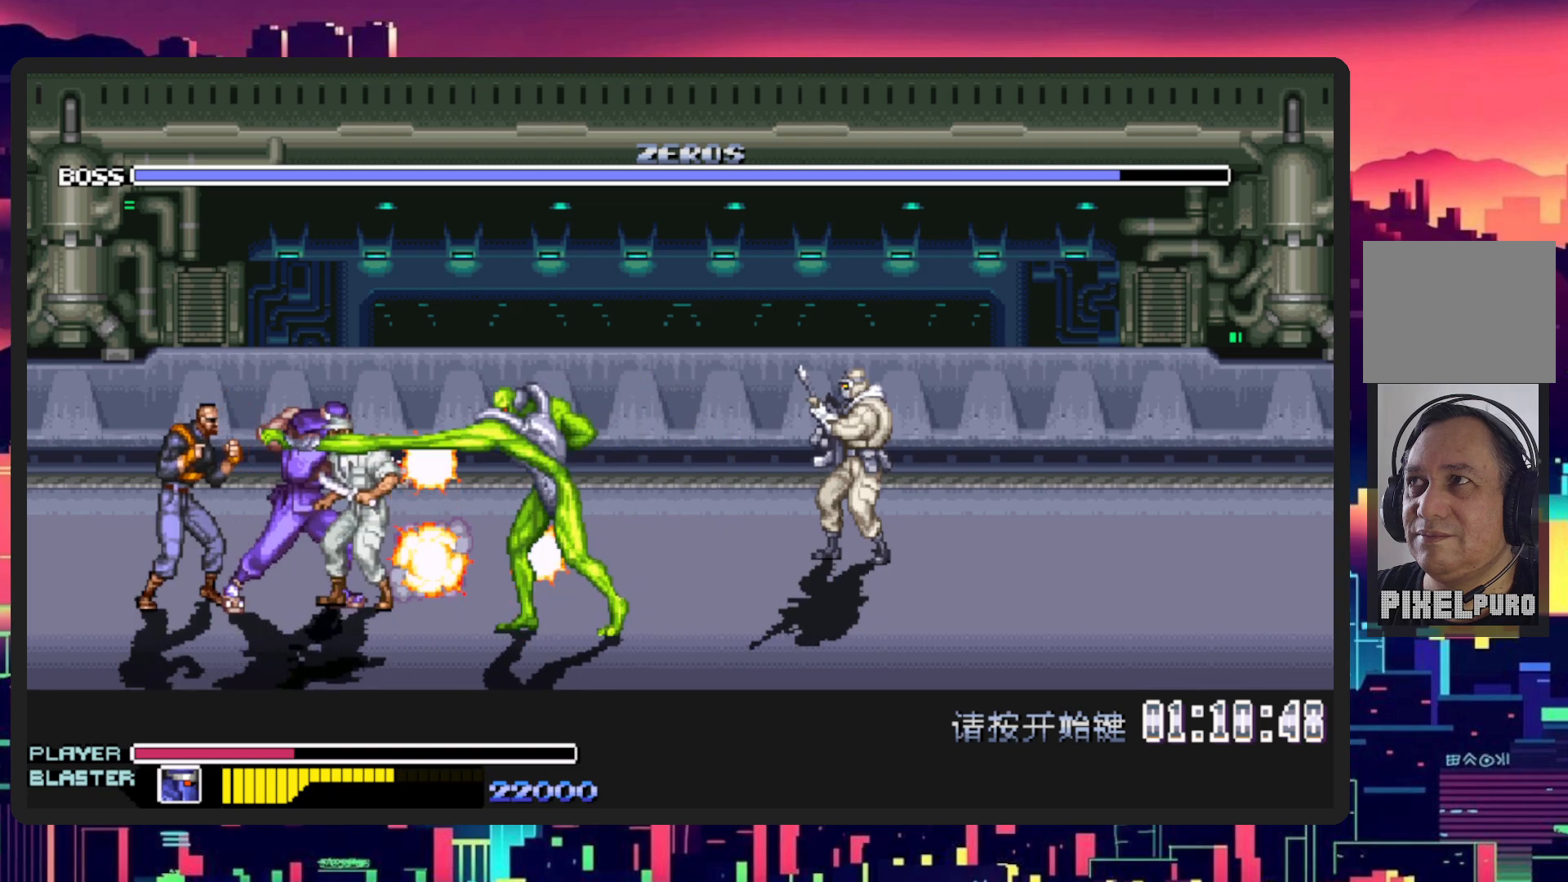
{"buttons": ["DPAD_DOWN"], "events": [[166, "DPAD_DOWN", "up"], [166, "L1", "up"], [450, "DPAD_RIGHT", "up"], [483, "DPAD_DOWN", "down"]]}
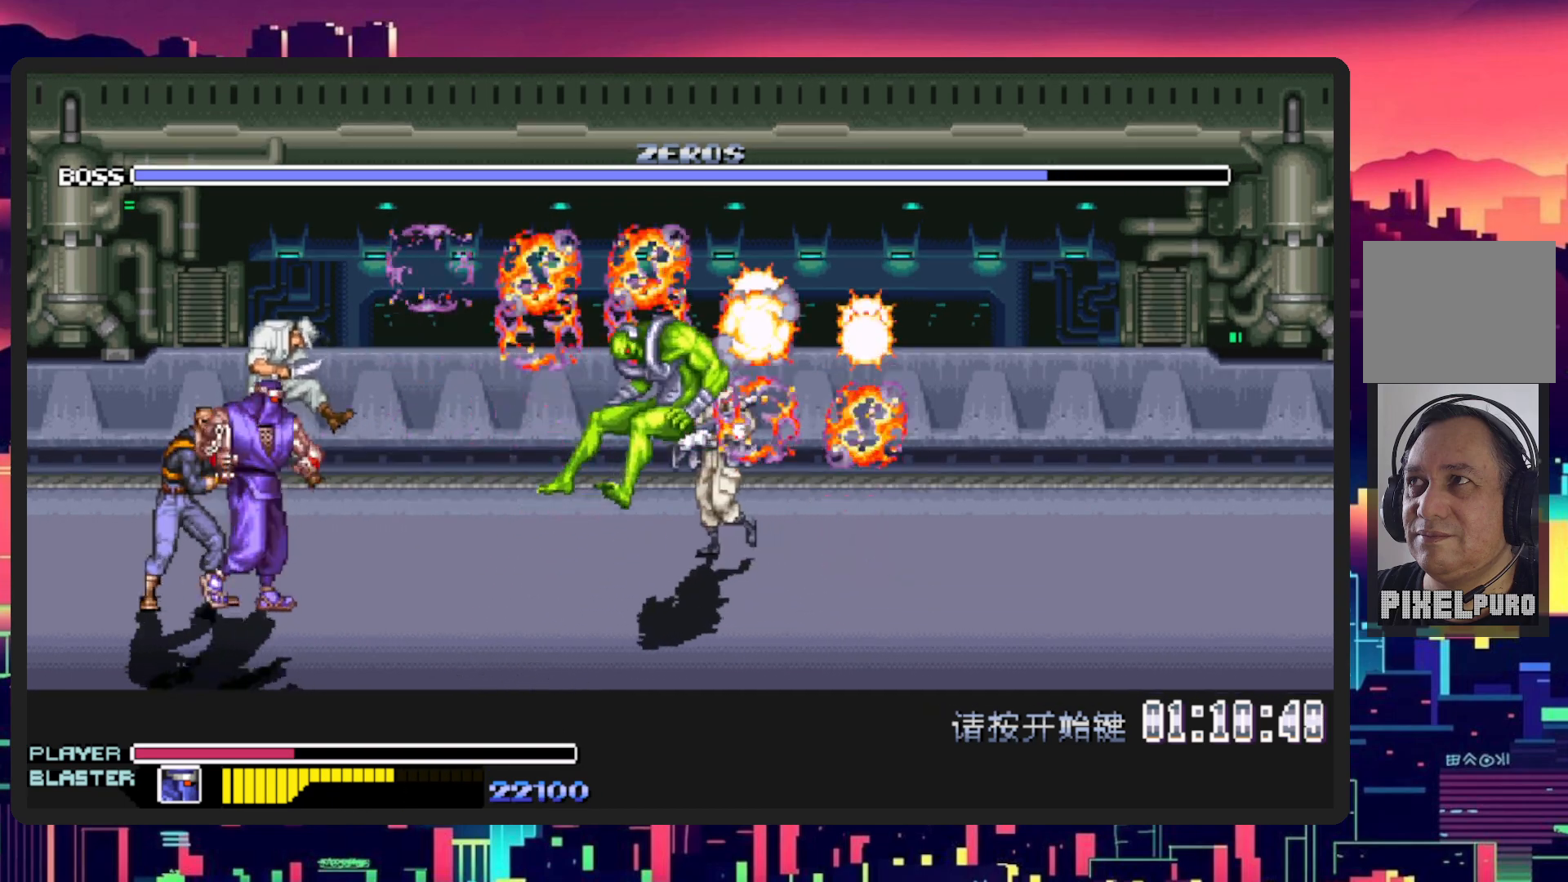
{"buttons": ["DPAD_LEFT"], "events": [[100, "DPAD_RIGHT", "down"], [167, "DPAD_RIGHT", "up"], [217, "DPAD_LEFT", "down"], [284, "DPAD_DOWN", "up"]]}
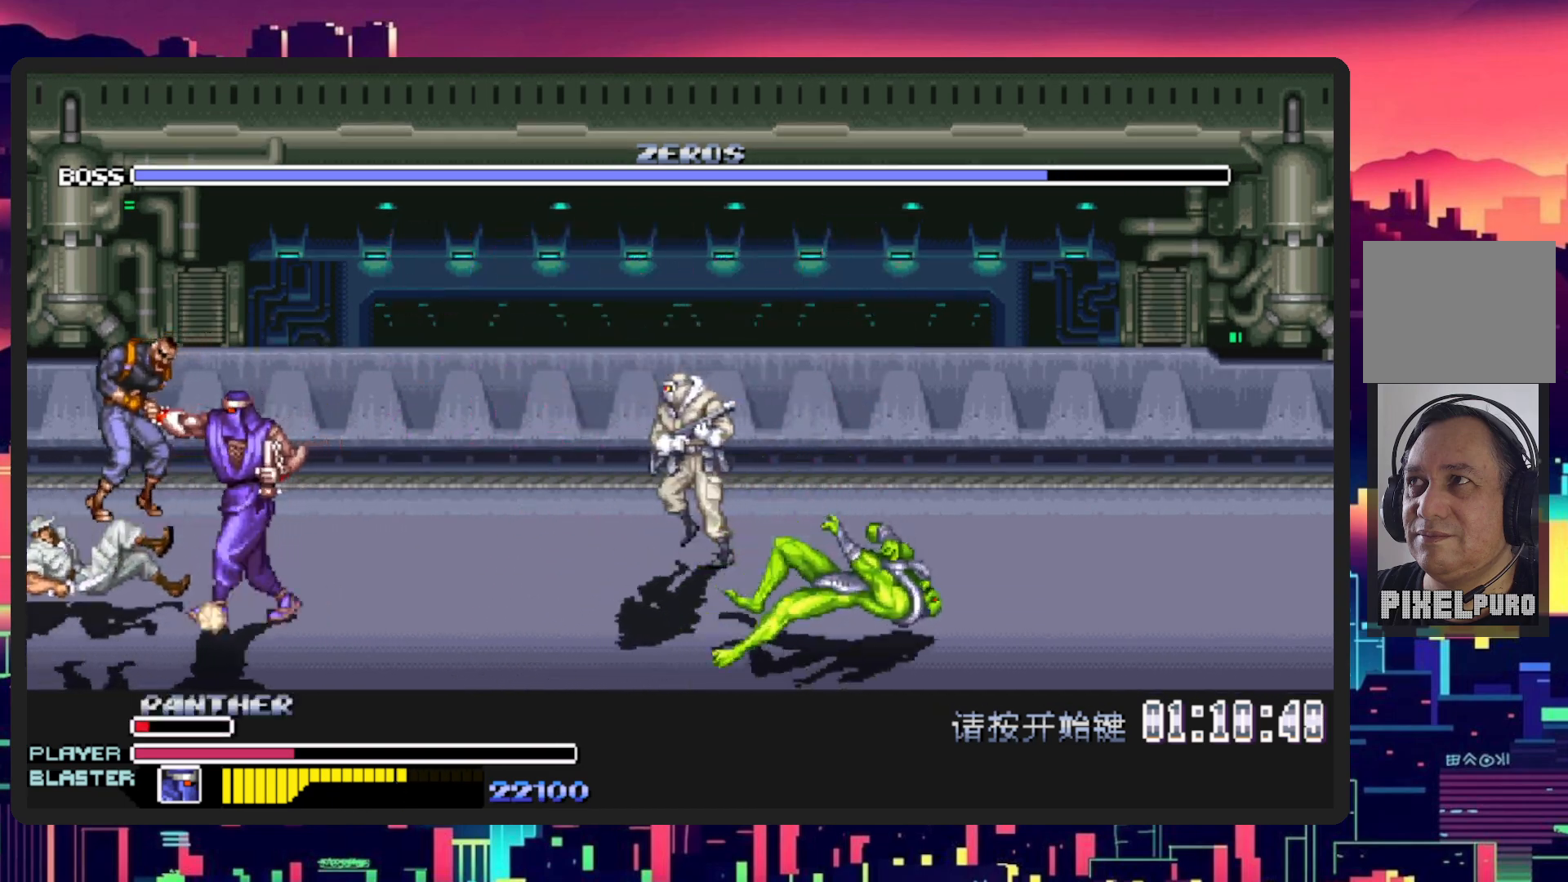
{"buttons": ["Y", "DPAD_RIGHT"], "events": [[33, "DPAD_DOWN", "down"], [33, "DPAD_LEFT", "up"], [33, "DPAD_RIGHT", "down"], [83, "Y", "down"], [116, "DPAD_DOWN", "up"], [317, "Y", "up"], [433, "Y", "down"]]}
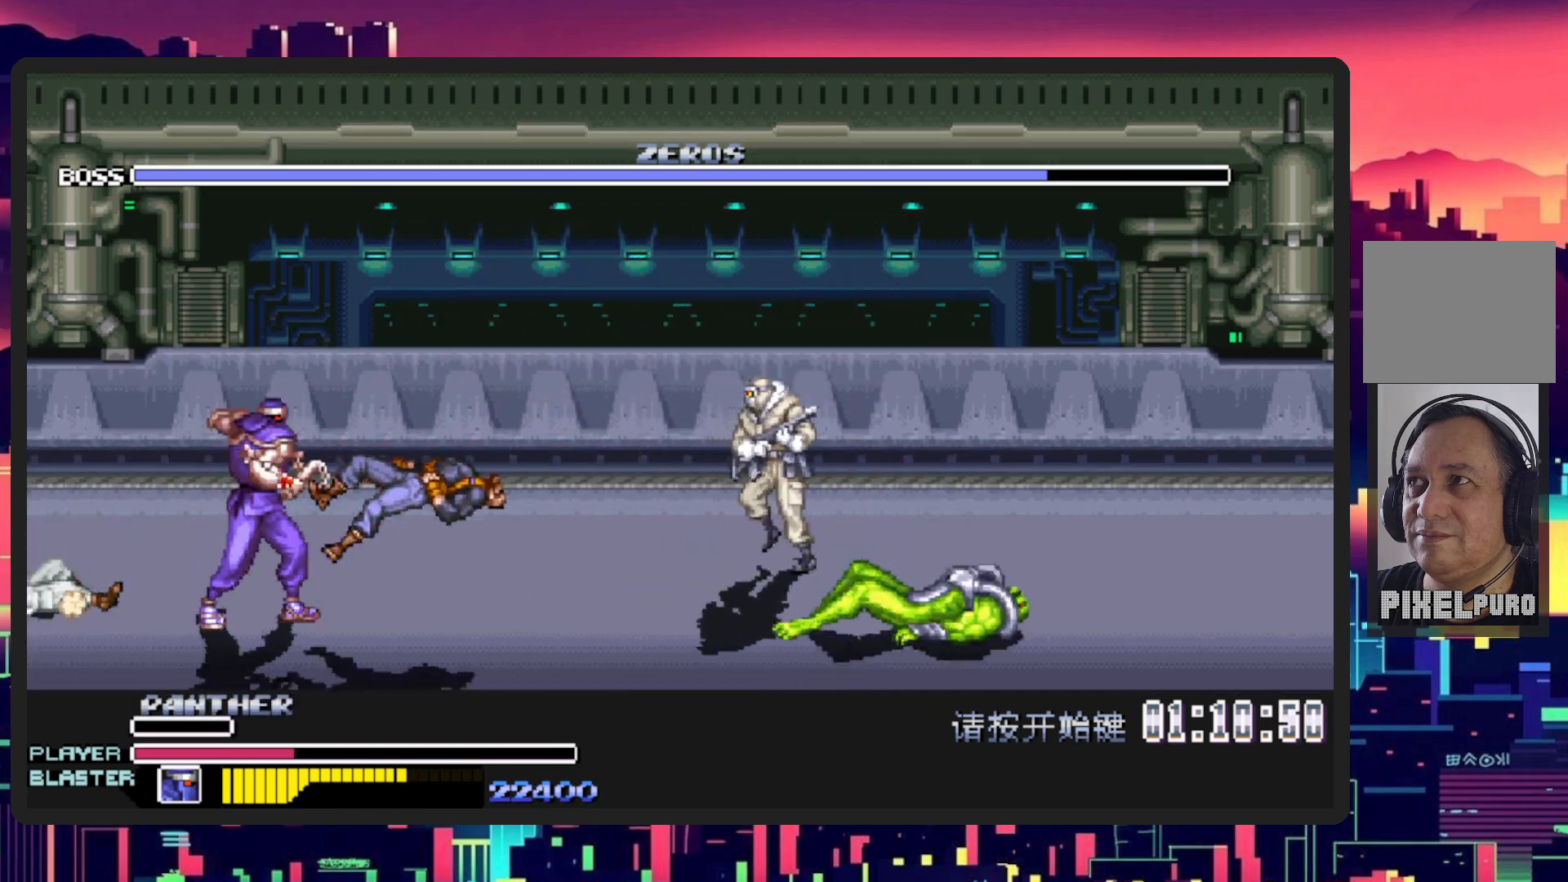
{"buttons": [], "events": [[17, "DPAD_RIGHT", "up"], [100, "Y", "up"]]}
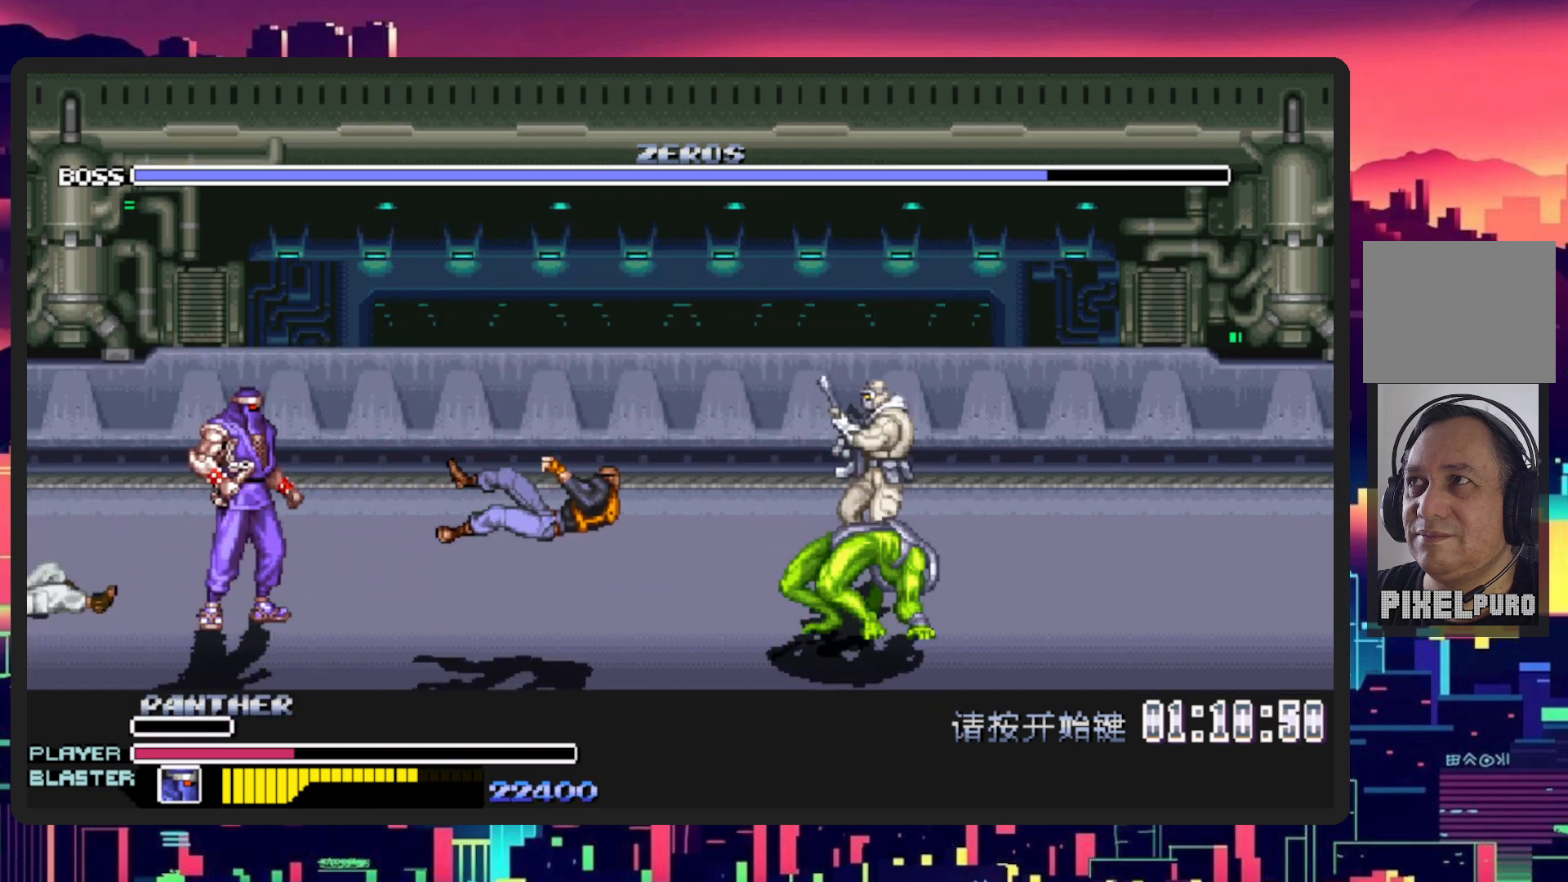
{"buttons": ["L1", "DPAD_DOWN", "DPAD_RIGHT"], "events": [[50, "DPAD_RIGHT", "down"], [400, "DPAD_DOWN", "down"], [417, "L1", "down"]]}
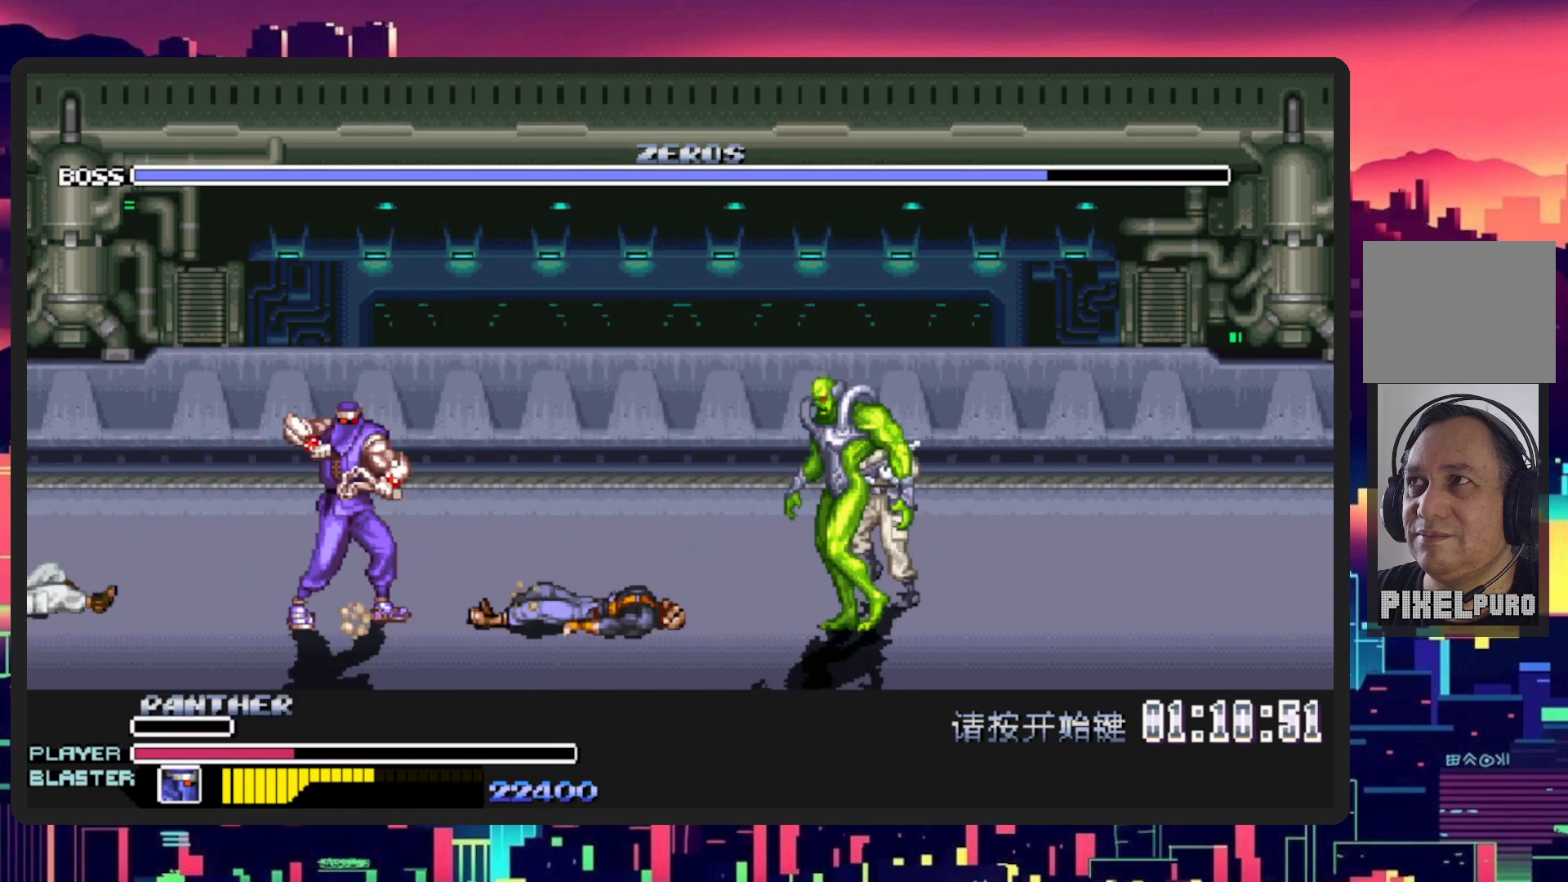
{"buttons": ["DPAD_RIGHT"], "events": [[117, "DPAD_DOWN", "up"], [150, "L1", "up"], [184, "DPAD_RIGHT", "up"], [300, "DPAD_RIGHT", "down"]]}
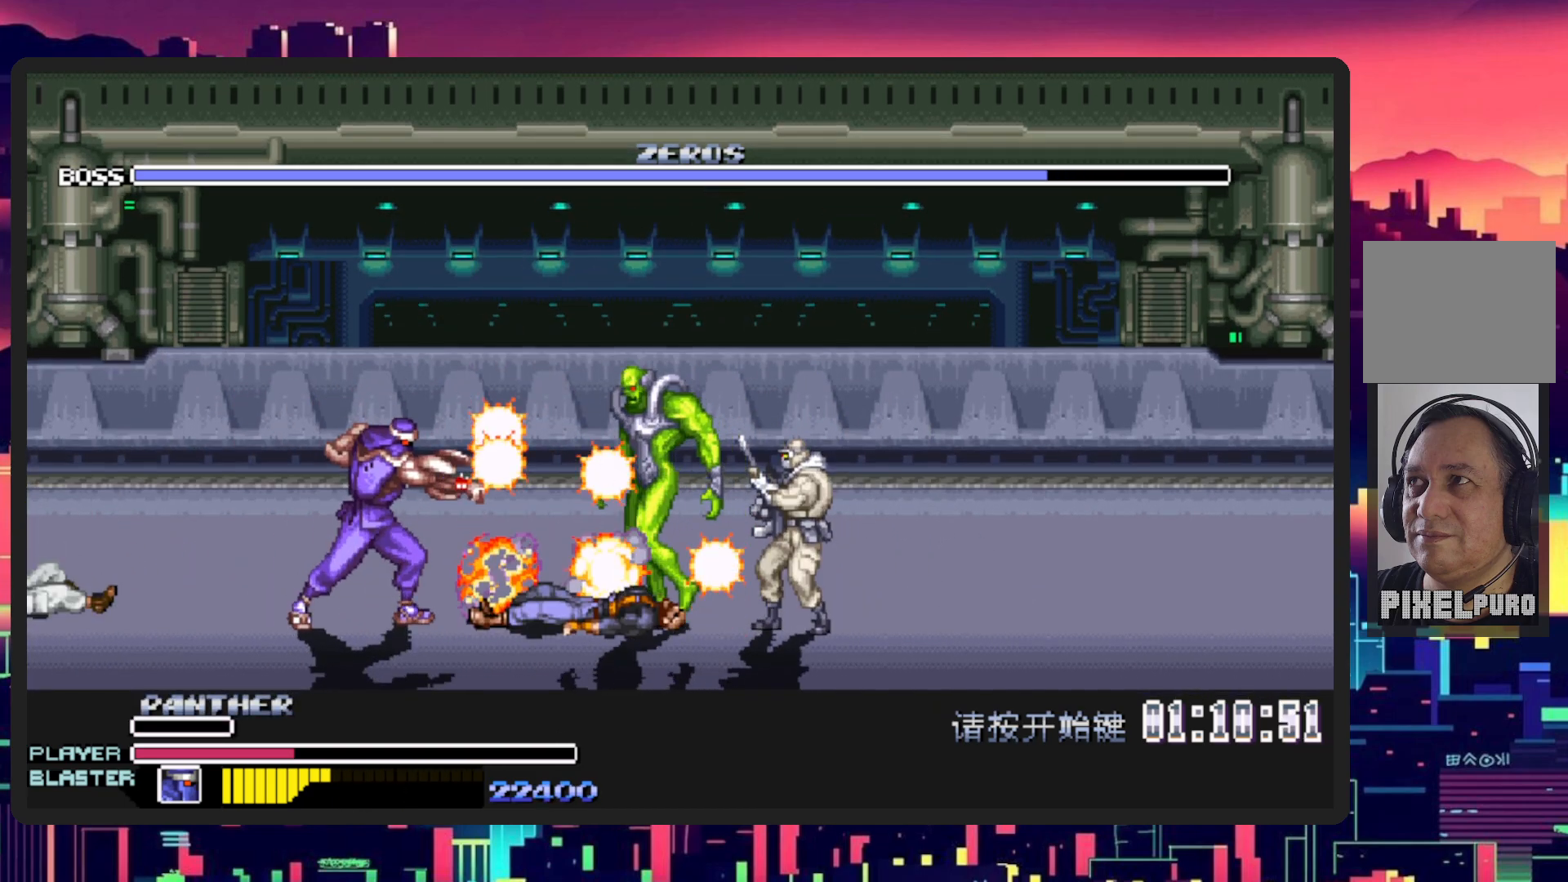
{"buttons": ["DPAD_RIGHT"], "events": [[100, "DPAD_RIGHT", "up"], [250, "DPAD_RIGHT", "down"]]}
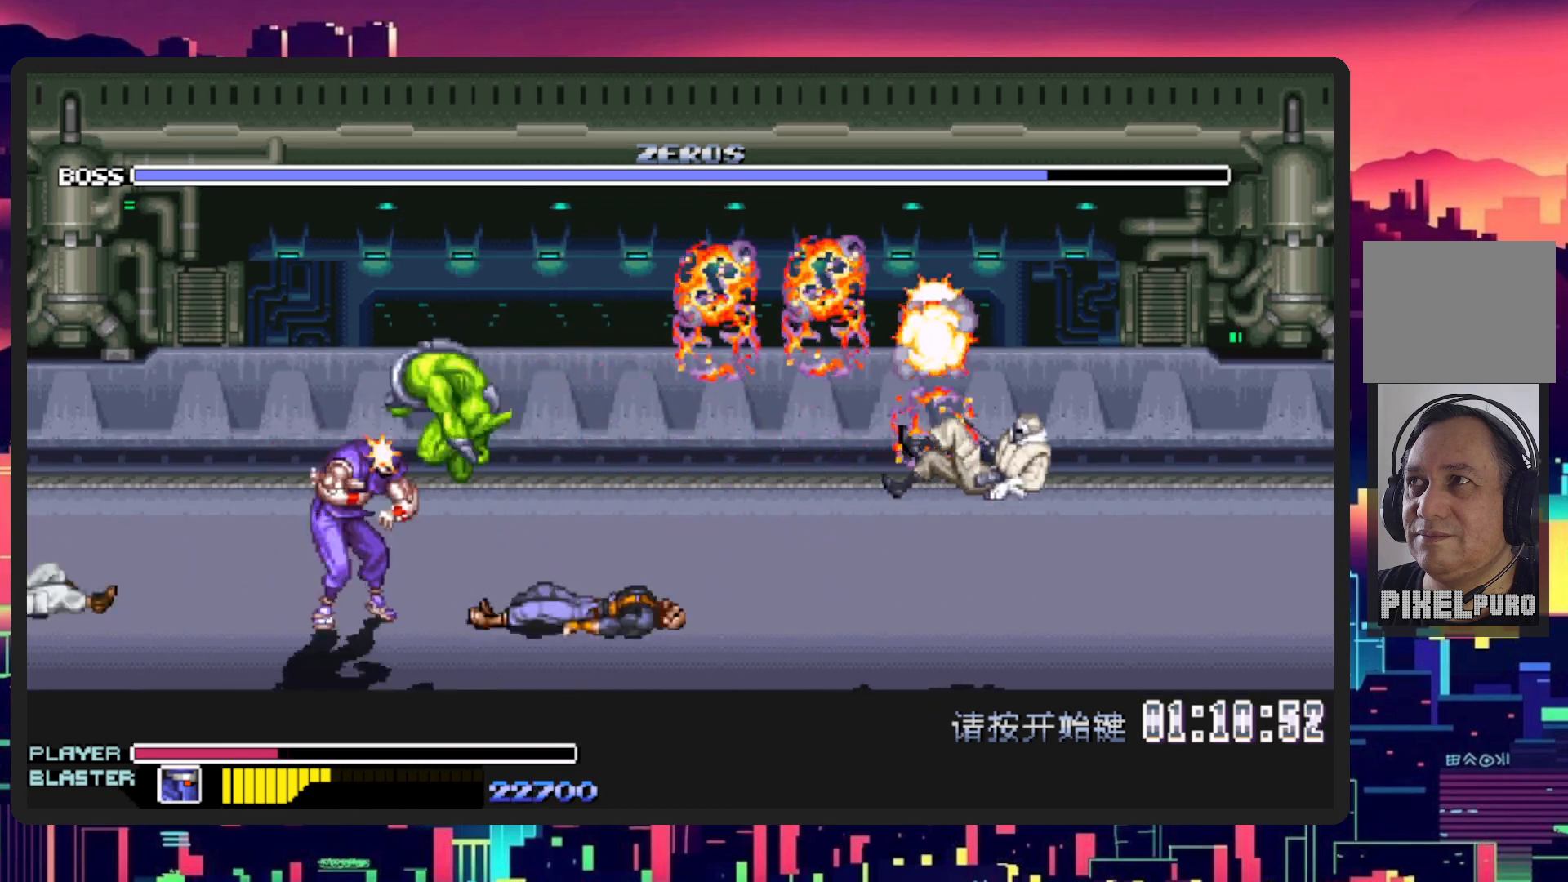
{"buttons": [], "events": [[350, "DPAD_RIGHT", "up"]]}
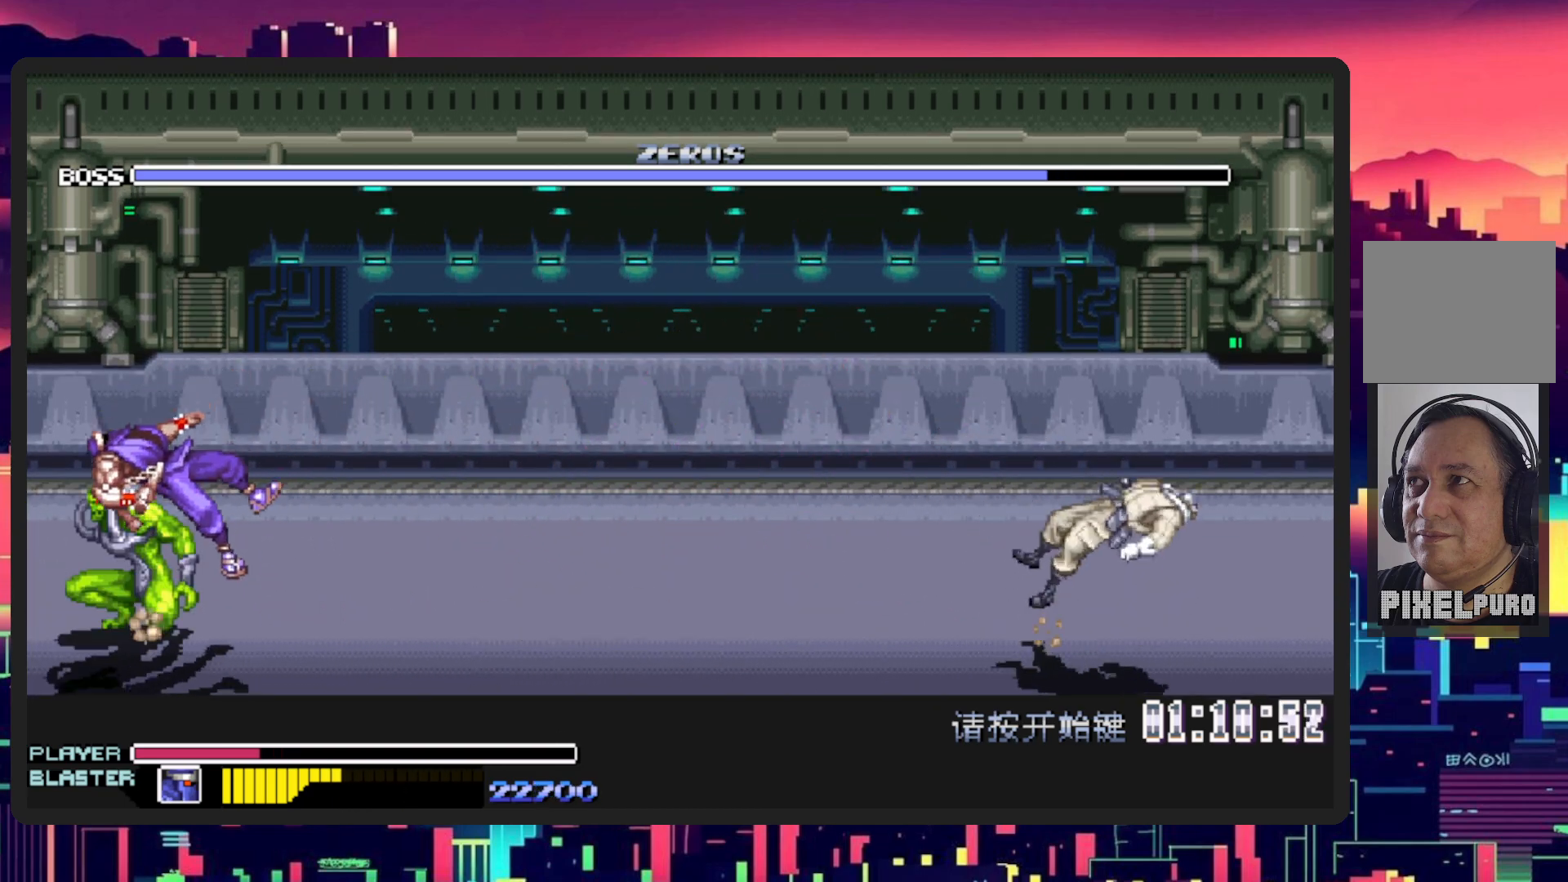
{"buttons": ["DPAD_RIGHT"], "events": [[417, "DPAD_RIGHT", "down"]]}
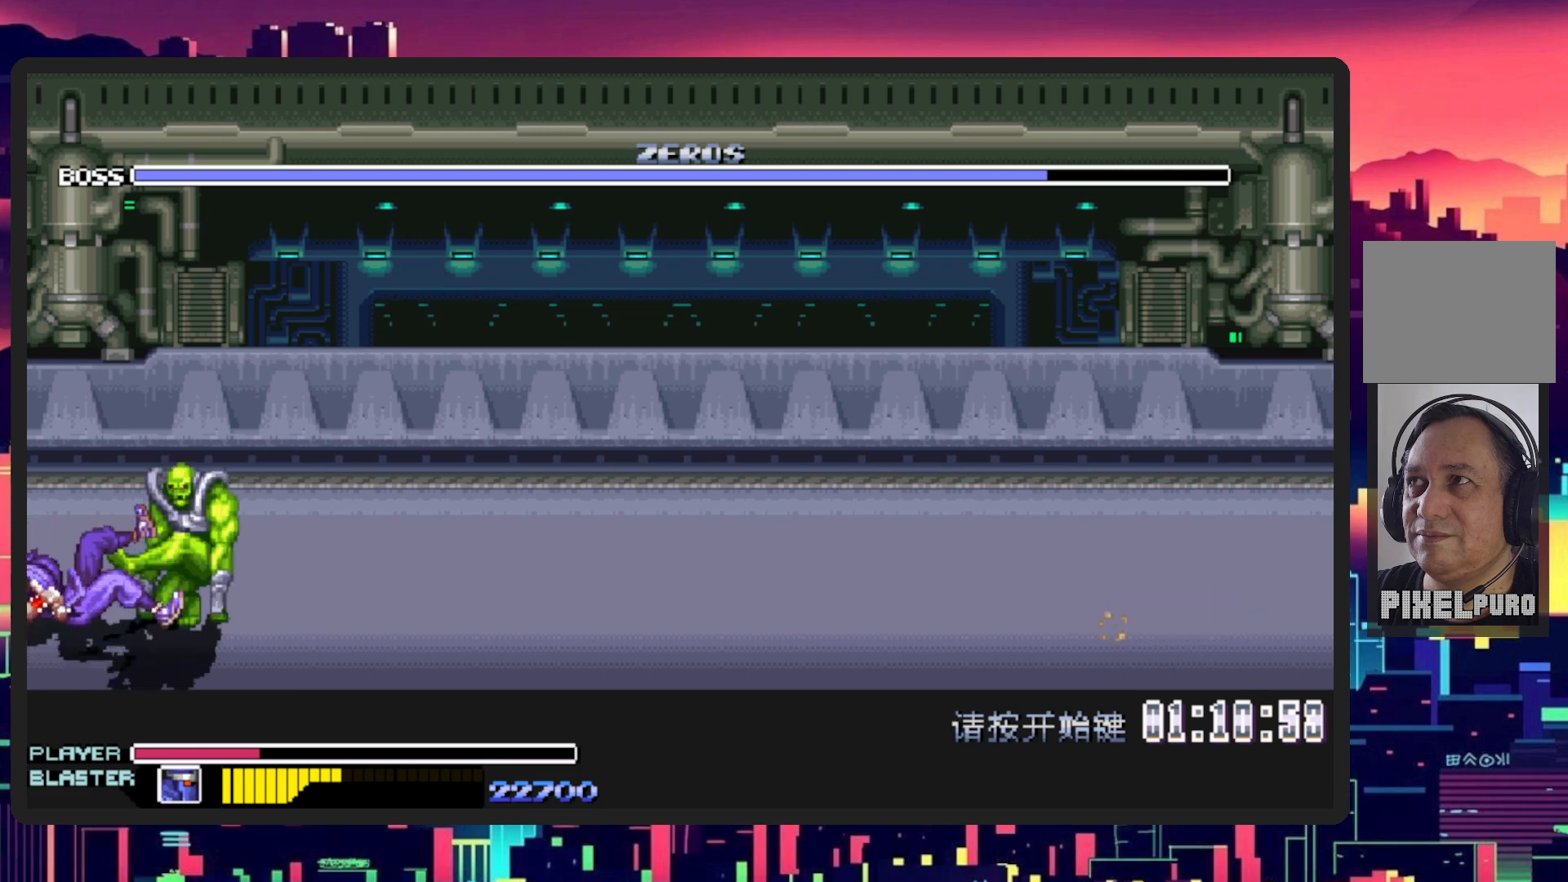
{"buttons": ["DPAD_RIGHT"], "events": []}
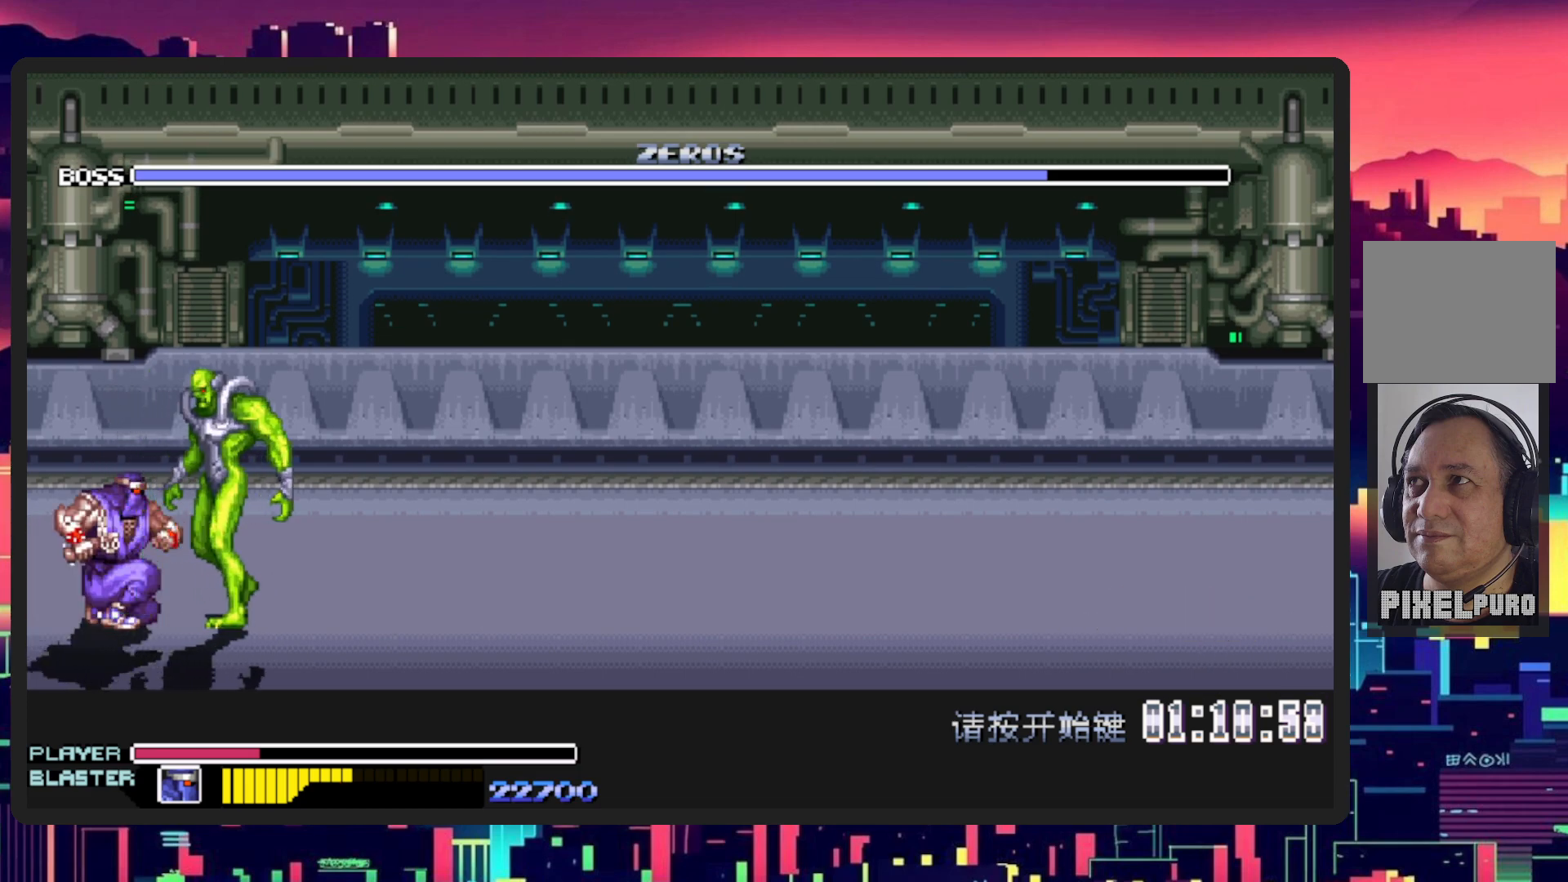
{"buttons": ["DPAD_RIGHT"], "events": []}
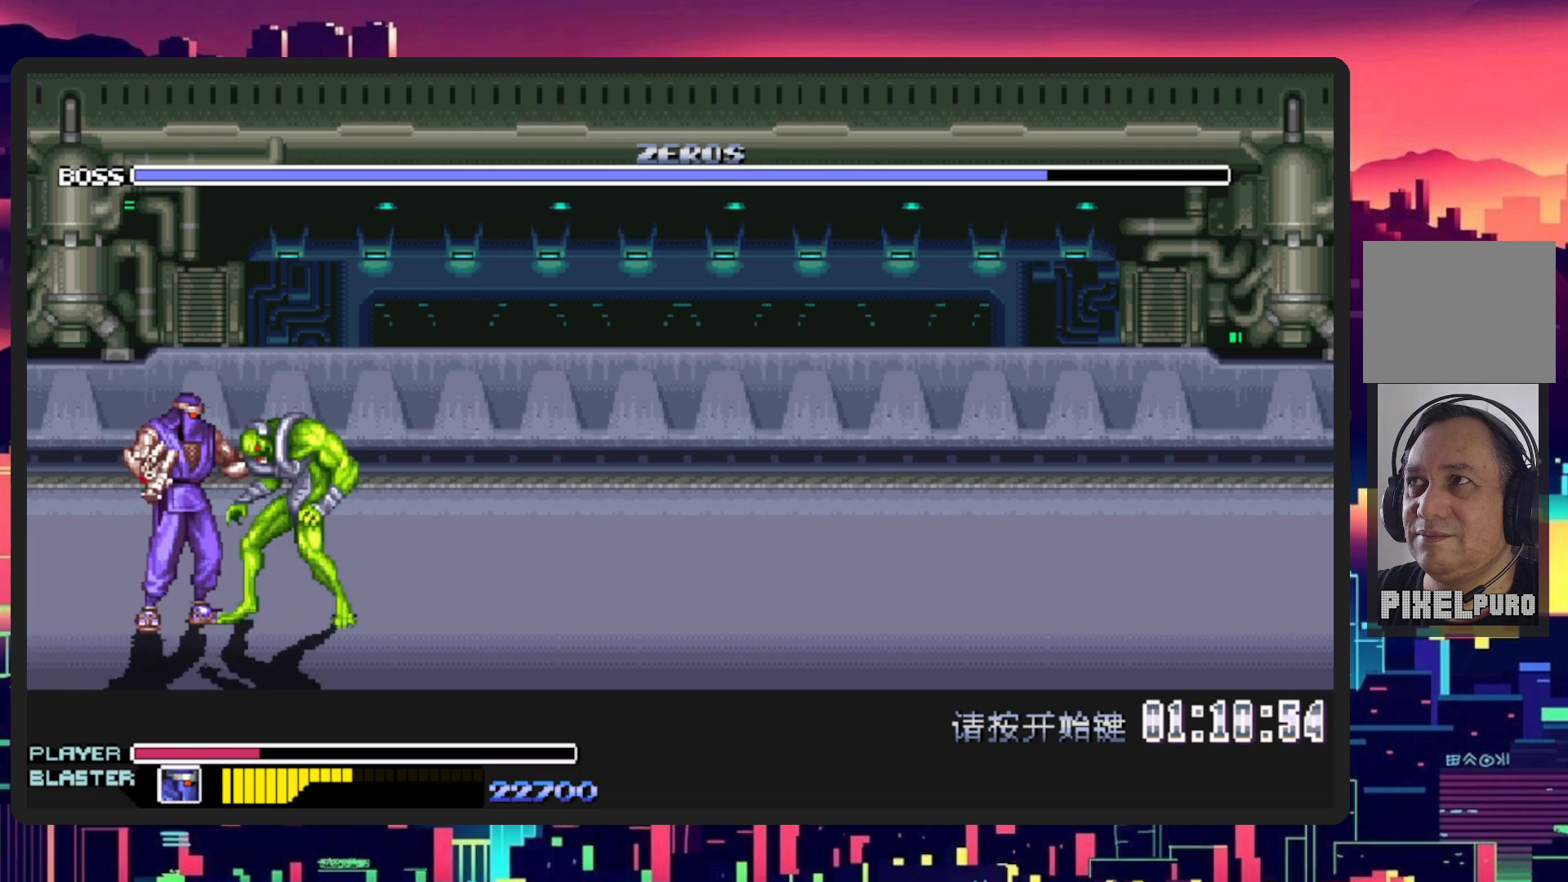
{"buttons": ["Y", "DPAD_RIGHT"], "events": [[100, "Y", "down"], [300, "Y", "up"], [401, "Y", "down"]]}
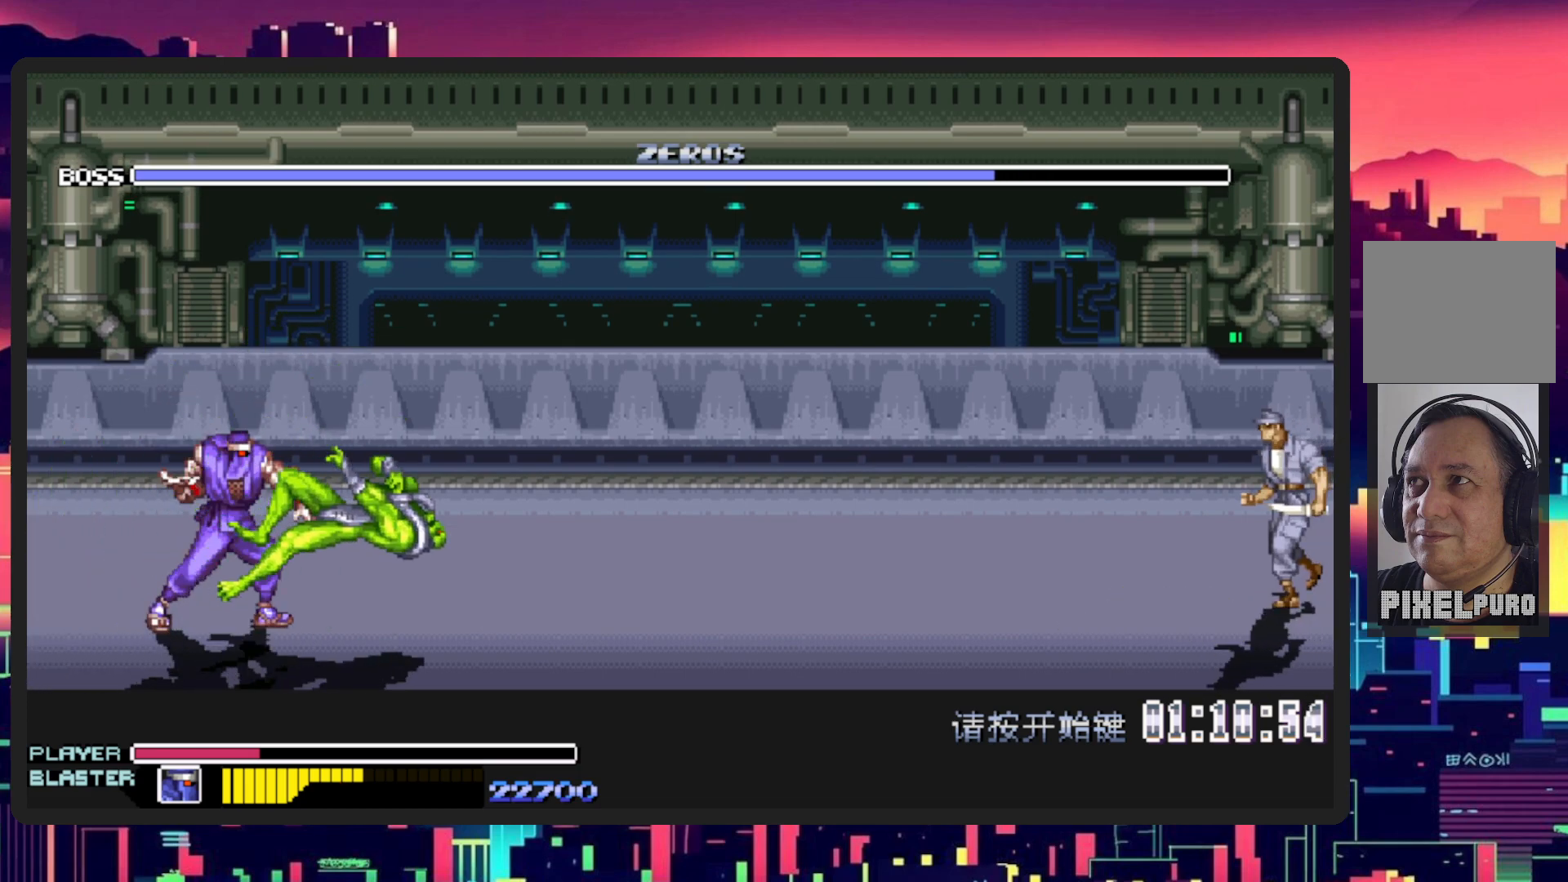
{"buttons": [], "events": [[83, "Y", "up"], [300, "Y", "down"], [350, "Y", "up"], [467, "DPAD_RIGHT", "up"]]}
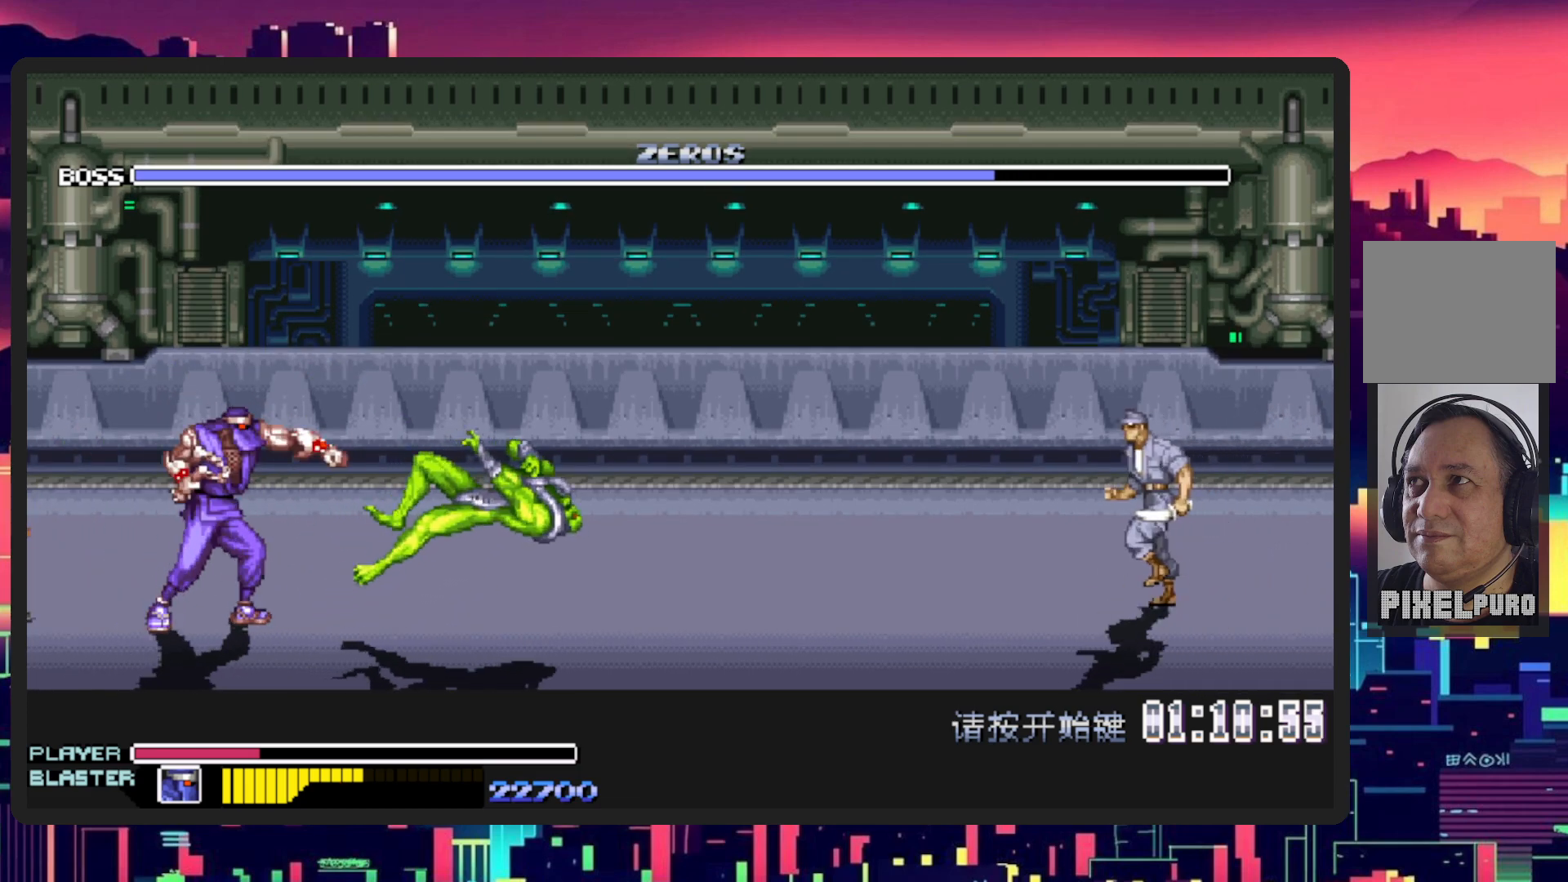
{"buttons": ["L1", "DPAD_DOWN", "DPAD_RIGHT"], "events": [[17, "DPAD_RIGHT", "down"], [134, "DPAD_RIGHT", "up"], [367, "DPAD_RIGHT", "down"], [467, "DPAD_DOWN", "down"], [501, "L1", "down"]]}
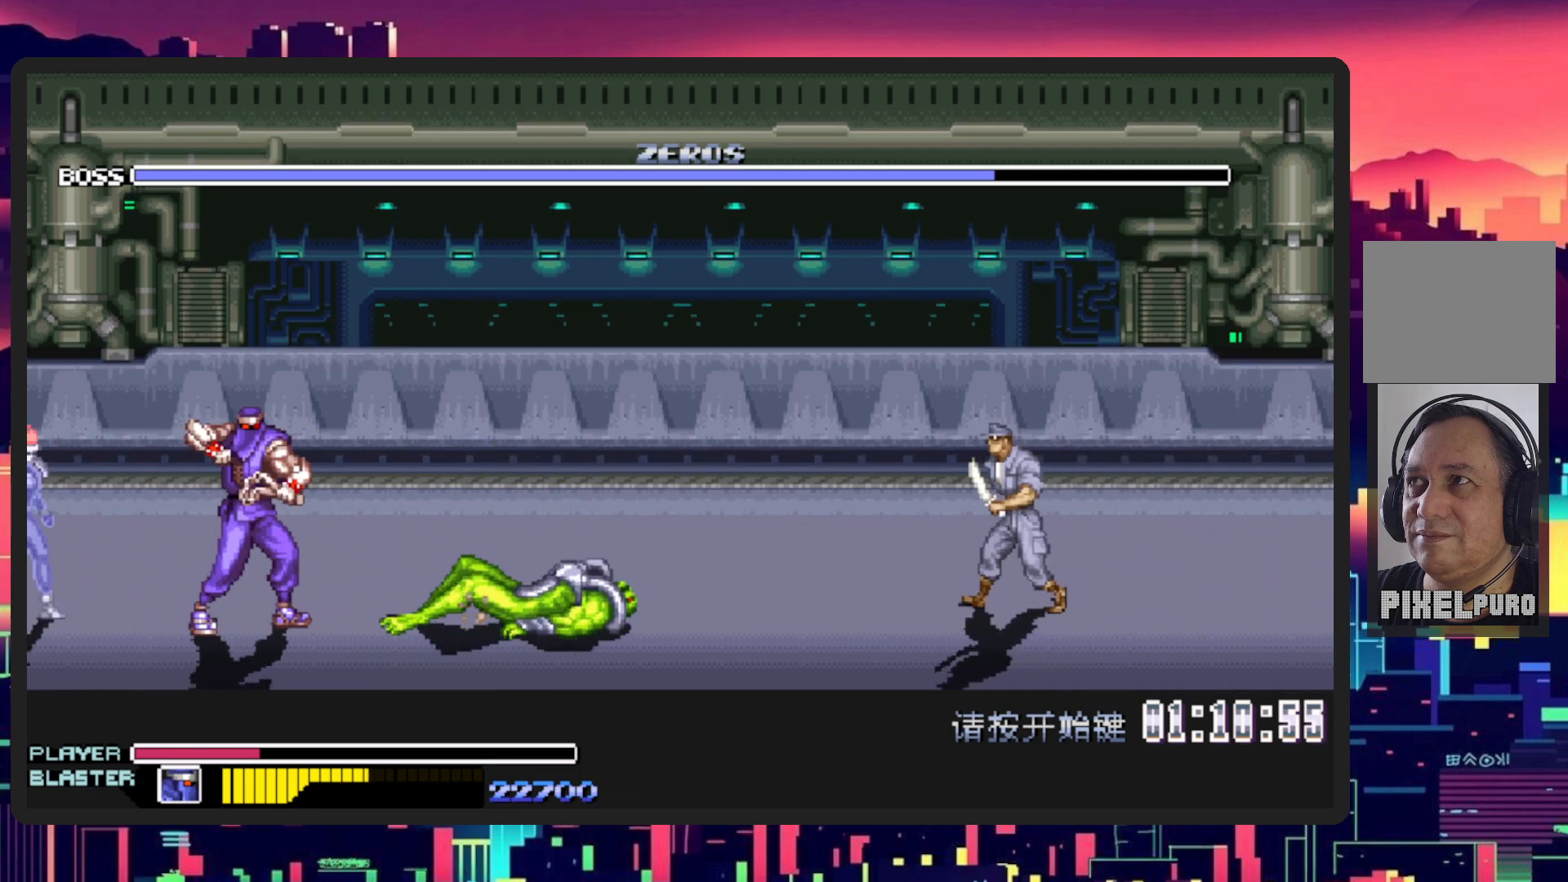
{"buttons": [], "events": [[183, "DPAD_DOWN", "up"], [250, "L1", "up"], [283, "DPAD_RIGHT", "up"]]}
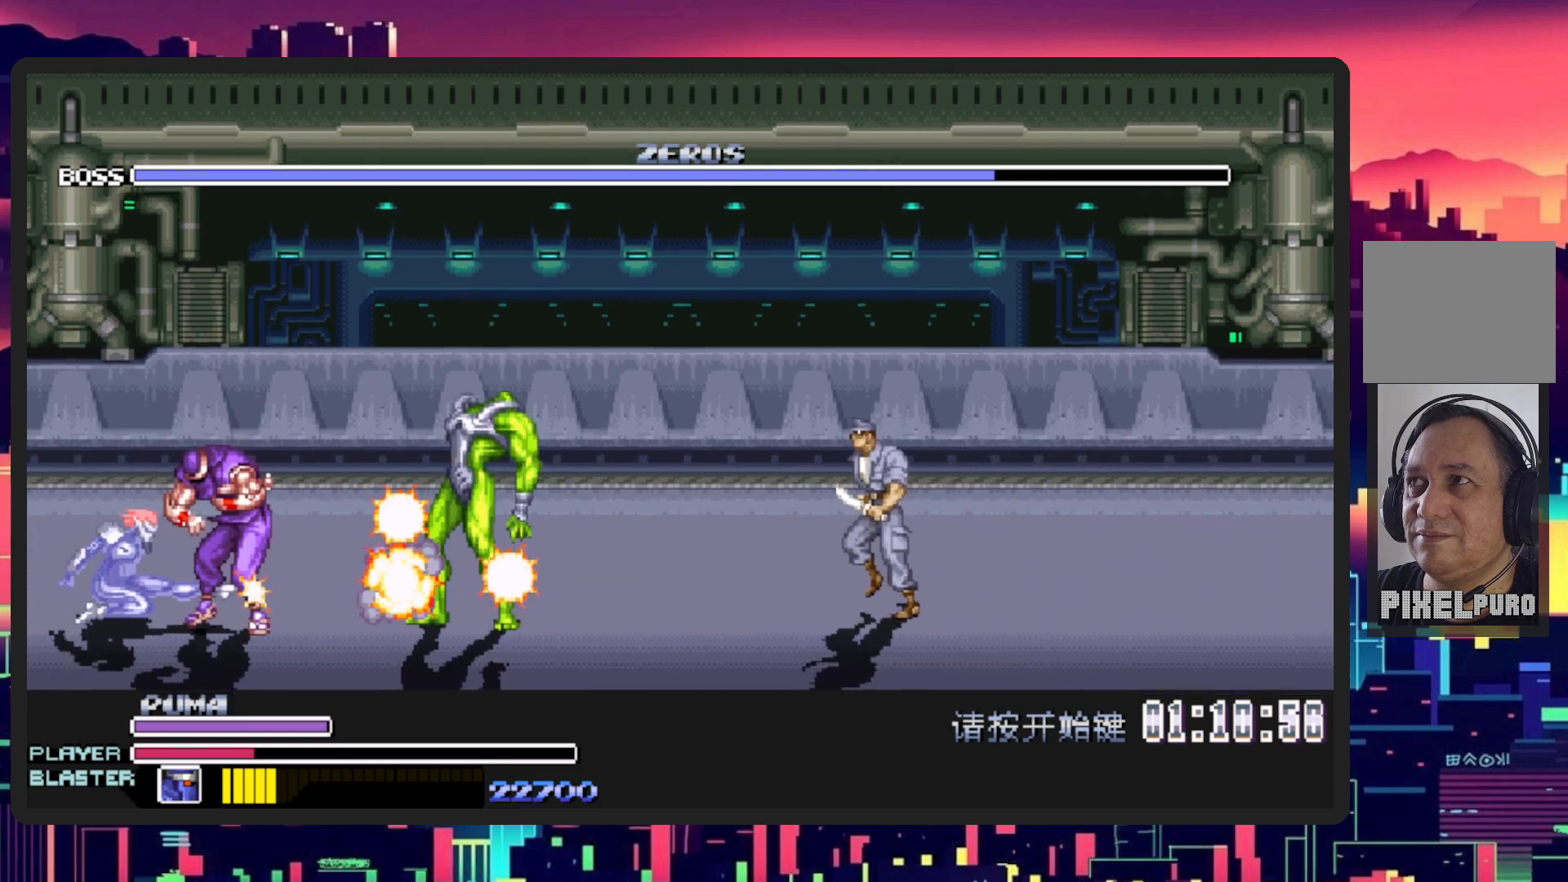
{"buttons": [], "events": []}
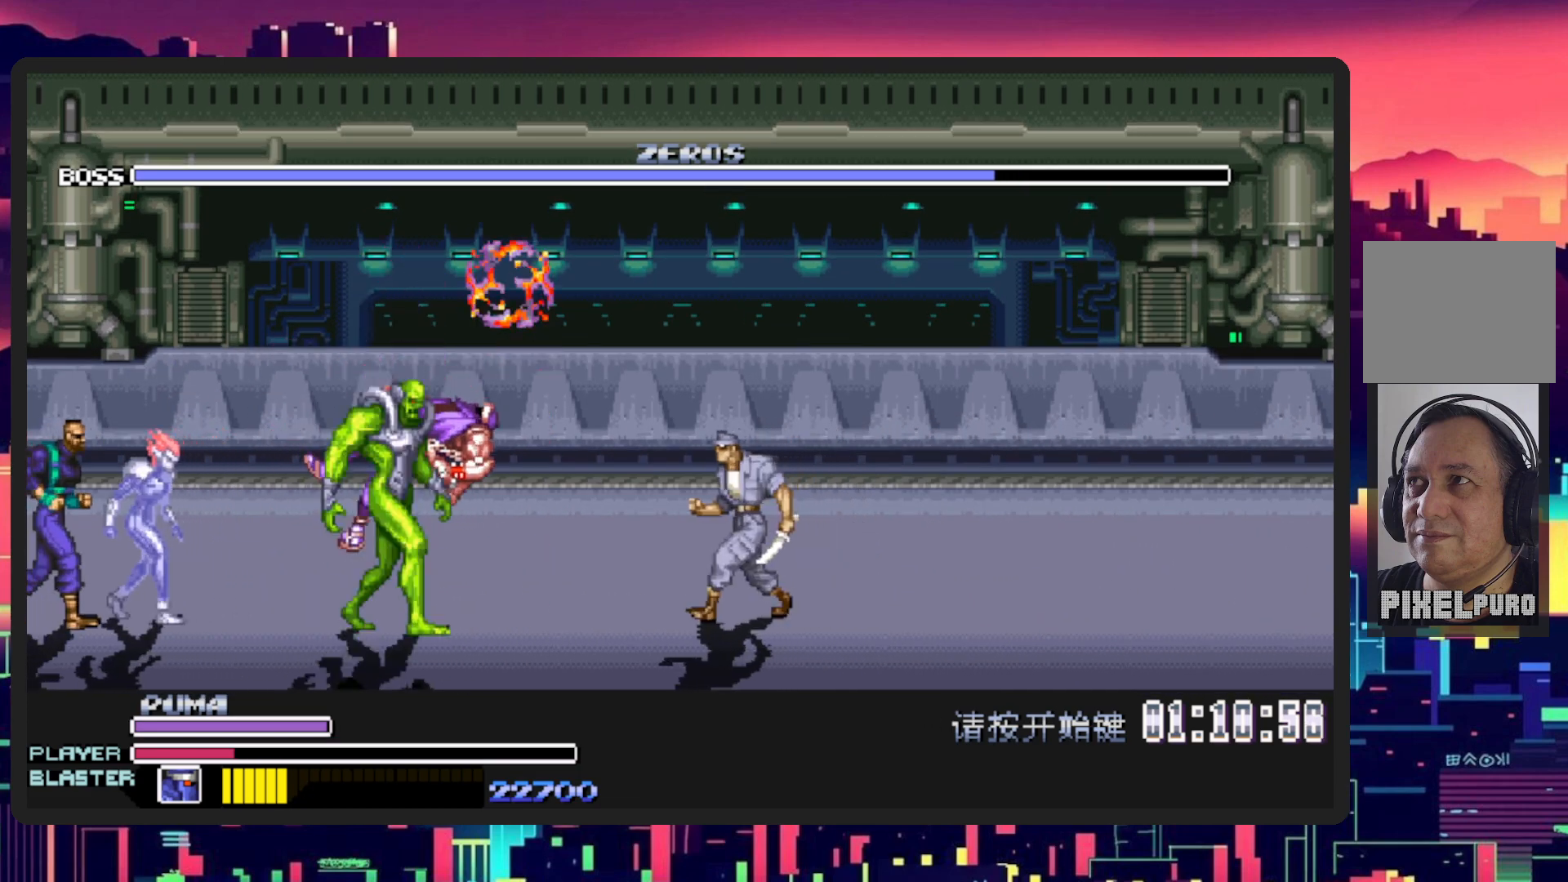
{"buttons": ["L1", "DPAD_DOWN"], "events": [[400, "DPAD_RIGHT", "down"], [433, "DPAD_DOWN", "down"], [433, "L1", "down"], [500, "DPAD_RIGHT", "up"]]}
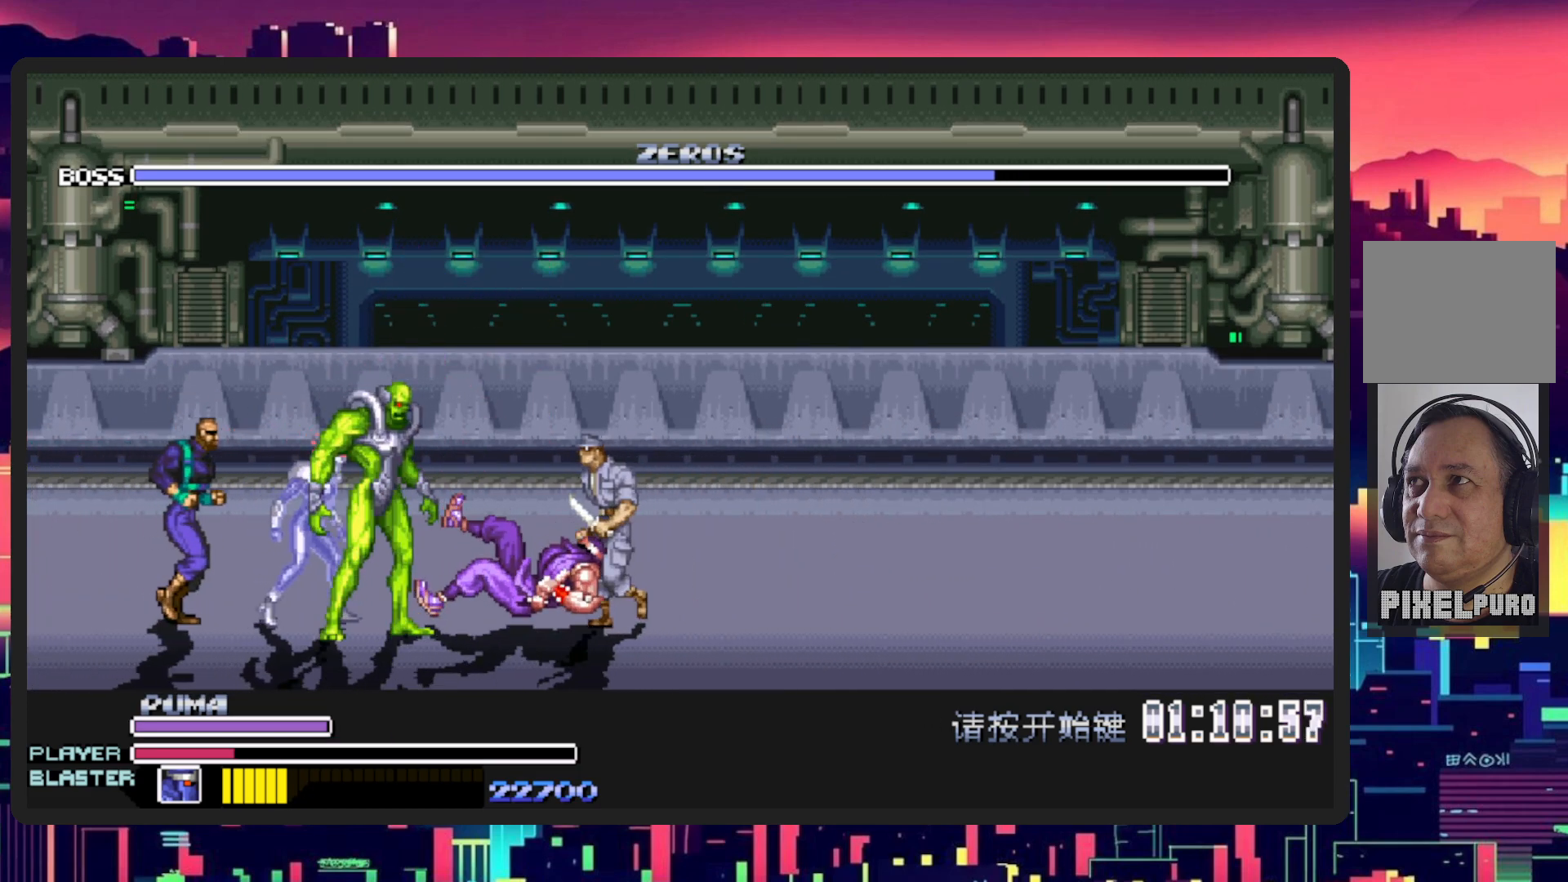
{"buttons": ["Y", "DPAD_DOWN", "DPAD_LEFT"], "events": [[17, "DPAD_LEFT", "down"], [200, "L1", "up"], [217, "DPAD_LEFT", "up"], [284, "DPAD_DOWN", "up"], [350, "DPAD_LEFT", "down"], [367, "DPAD_DOWN", "down"], [384, "Y", "down"]]}
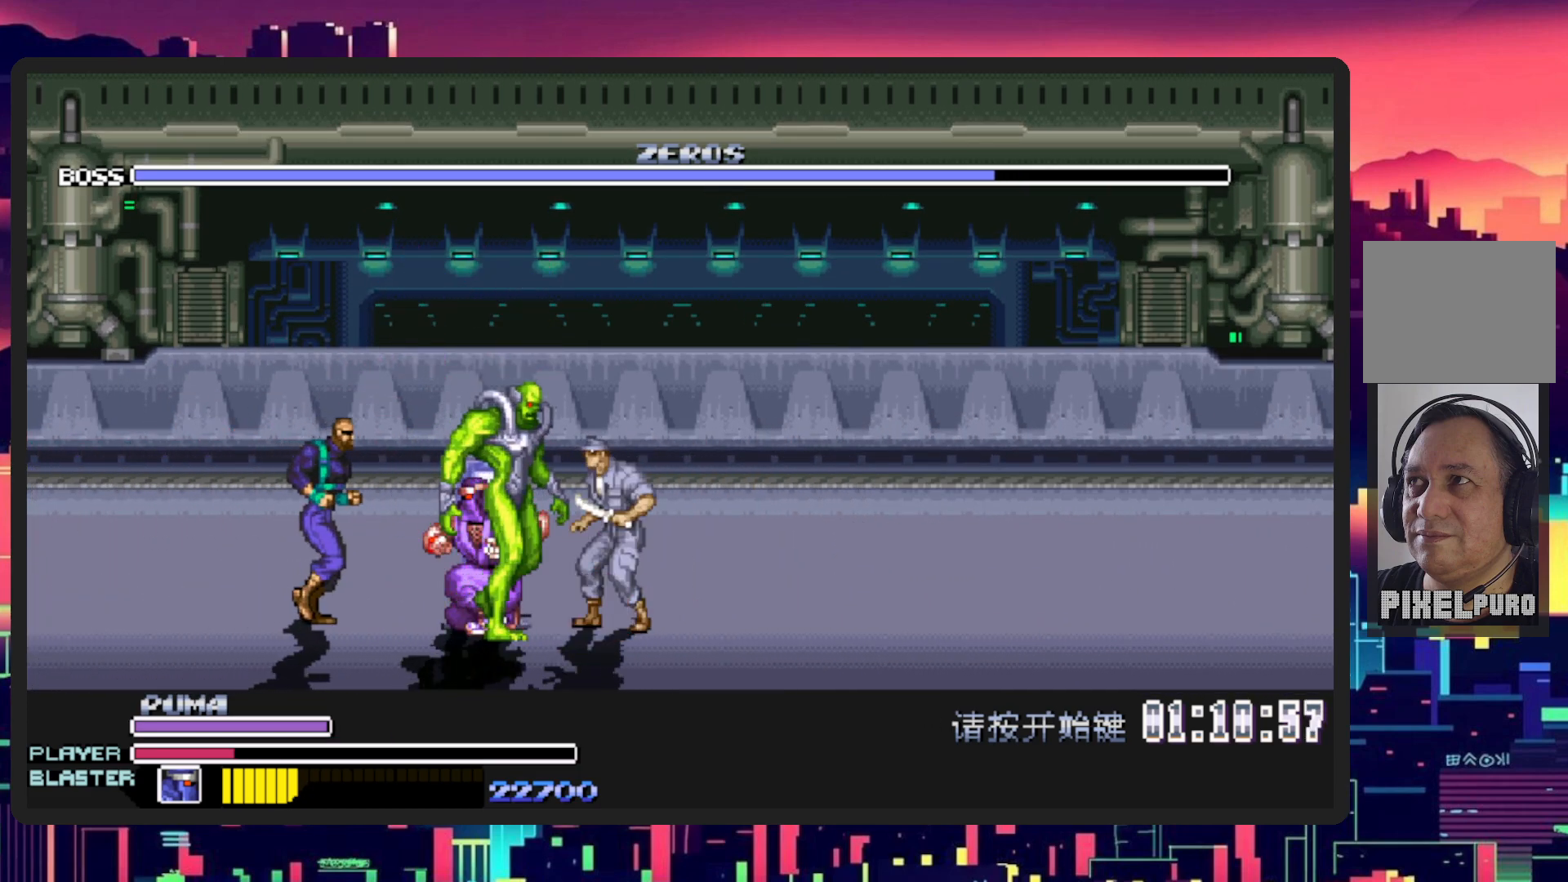
{"buttons": ["Y", "DPAD_UP", "DPAD_LEFT"], "events": [[83, "Y", "up"], [133, "Y", "down"], [267, "DPAD_DOWN", "up"], [350, "Y", "up"], [383, "Y", "down"], [500, "DPAD_UP", "down"]]}
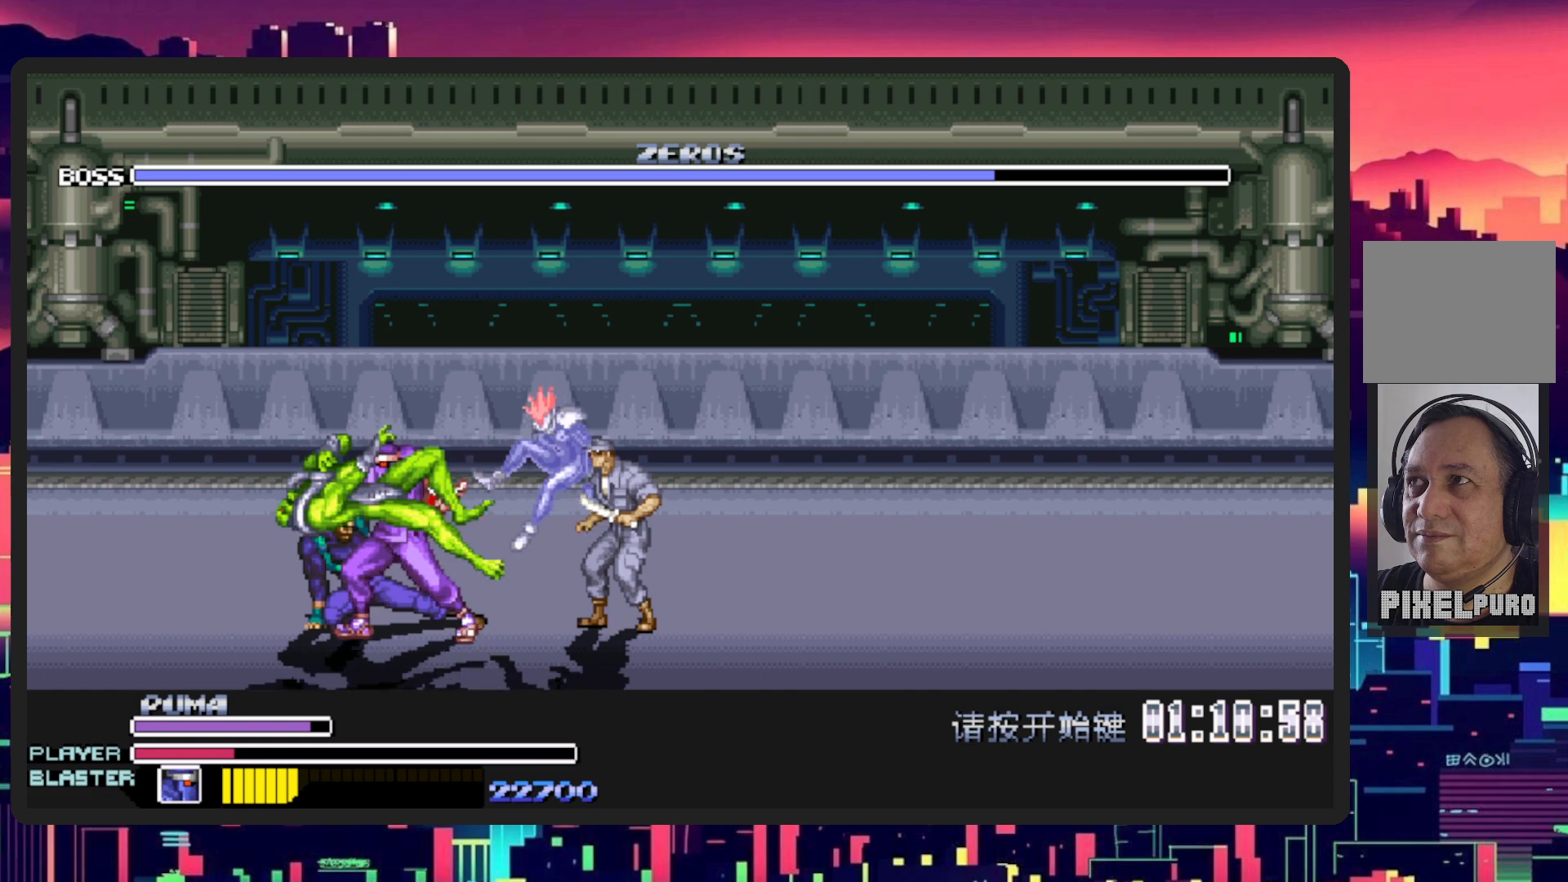
{"buttons": ["DPAD_RIGHT"], "events": [[33, "DPAD_LEFT", "up"], [50, "DPAD_UP", "up"], [50, "Y", "up"], [150, "Y", "down"], [184, "DPAD_RIGHT", "down"], [334, "Y", "up"]]}
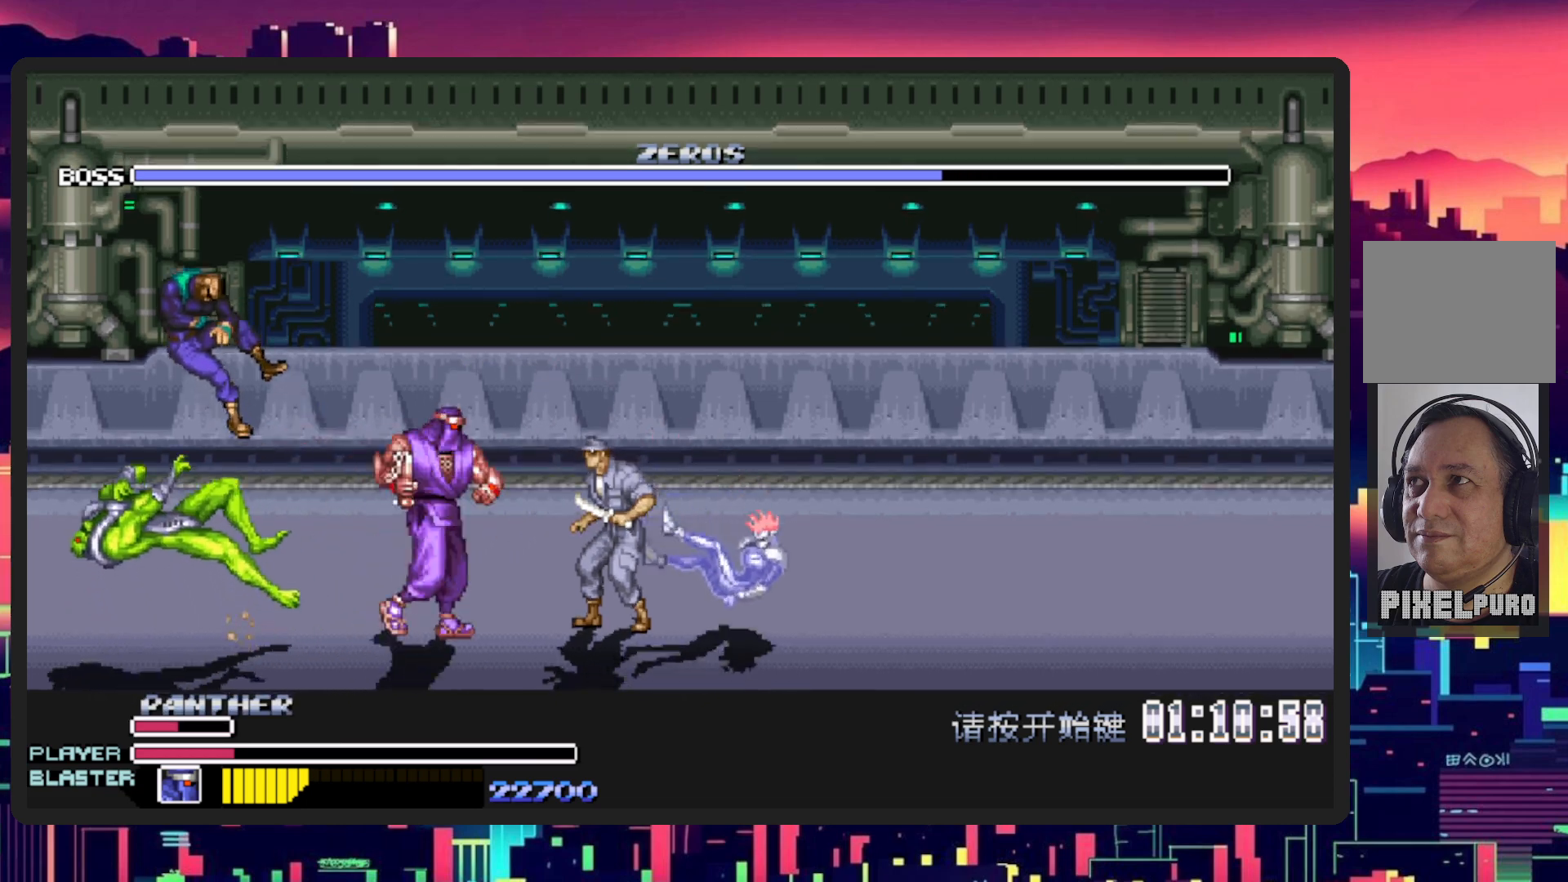
{"buttons": ["Y", "DPAD_RIGHT"], "events": [[66, "Y", "down"], [216, "DPAD_DOWN", "down"], [216, "Y", "up"], [383, "DPAD_DOWN", "up"], [400, "Y", "down"]]}